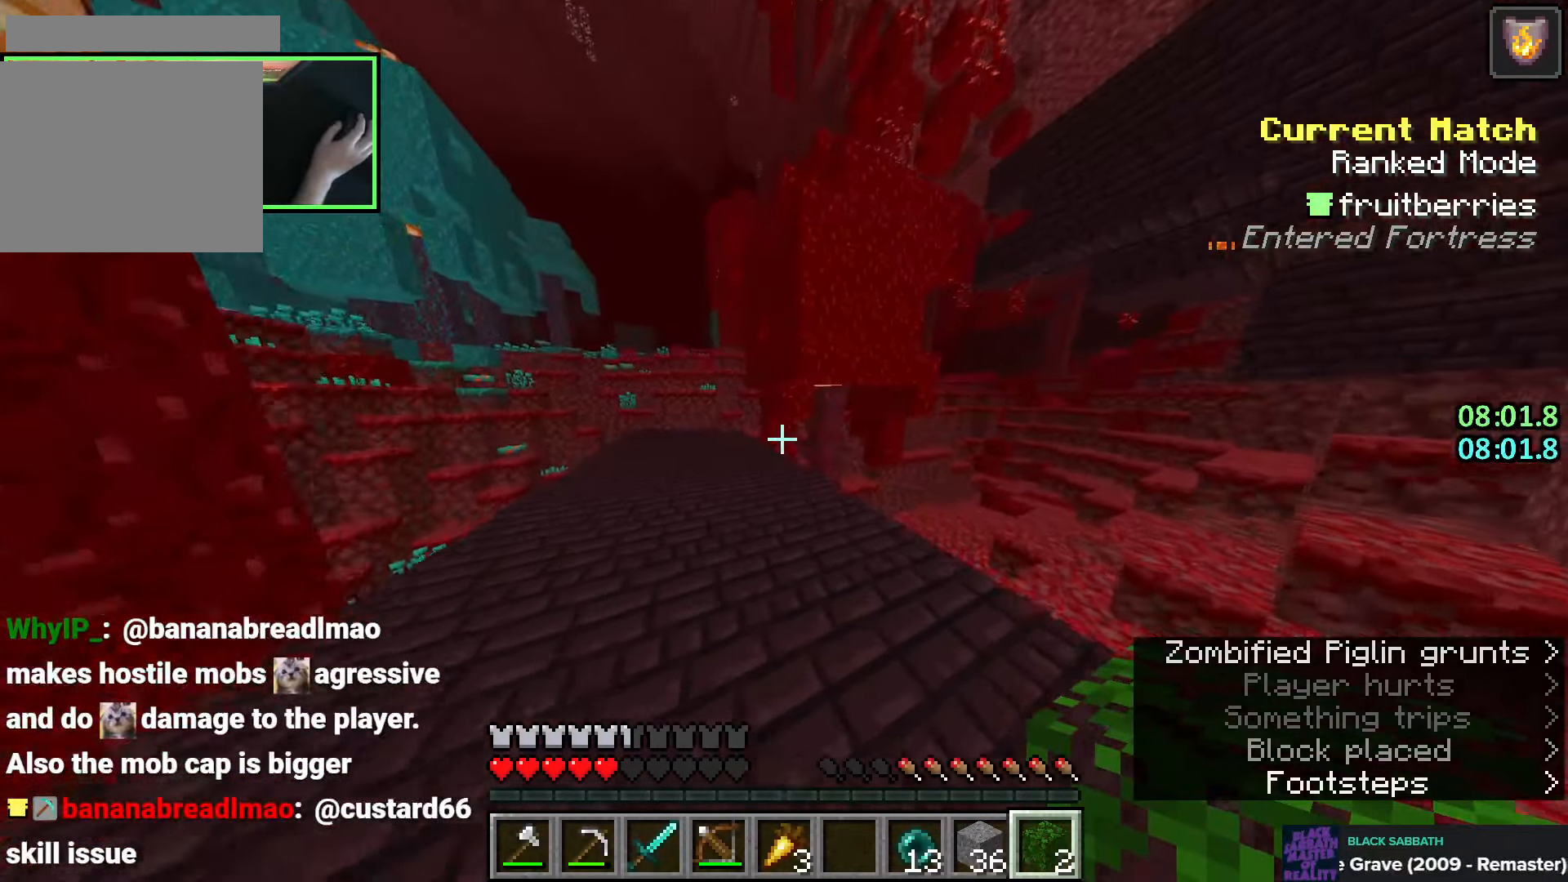
Gameplay with keyboard and mouse; each line is a JSON object with the keys and mouse buttons held at the frame after it. "events" lists presses ("down") and releases ("up") of "a", "ctrl", "d", "e", "q", "s", "shift", "space", "w", "mouse_left", "mouse_right", "mouse_mb4" and "mouse_mb5" between this image and that frame as [ms after this image, input, new state], when the widget could be followed in between. "mouse_left", "mouse_right", "mouse_mb4", "mouse_mb5" = the "left", "right", "mb4", "mb5" buttons of the "mouse" list. No other keys are recorded. Fast repeated clicks can show as one long hold. Mouse movement is not recorded. Not read: mouse_wheel.
{"keys": ["a", "w"], "mouse": [], "events": [[33, "a", "down"], [83, "a", "up"], [183, "space", "down"], [216, "a", "down"], [450, "space", "up"]]}
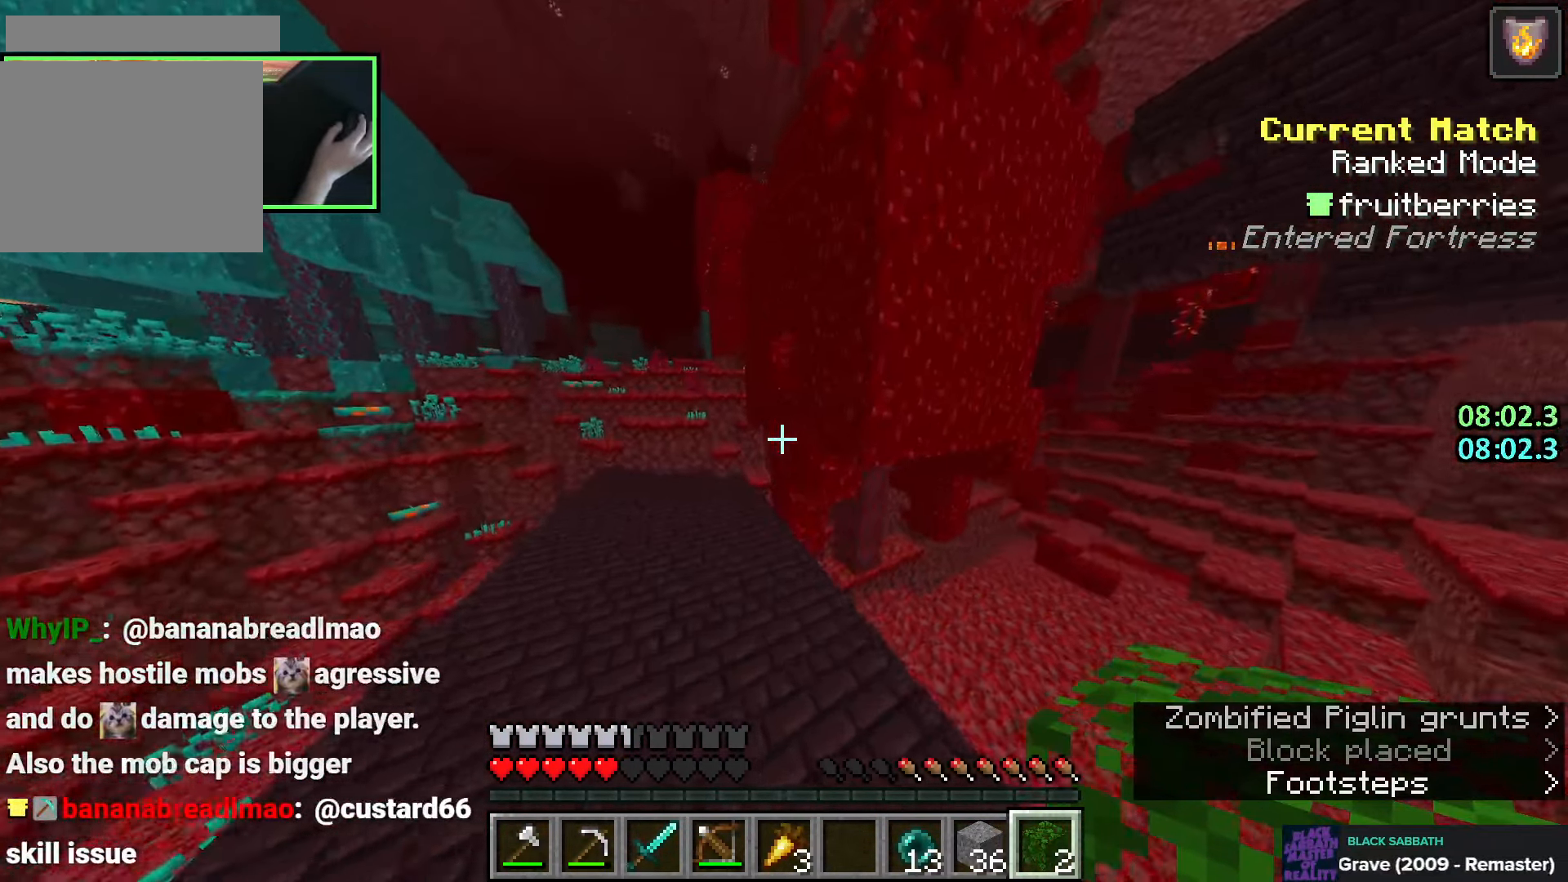
{"keys": ["a", "w"], "mouse": [], "events": [[166, "space", "down"], [500, "space", "up"]]}
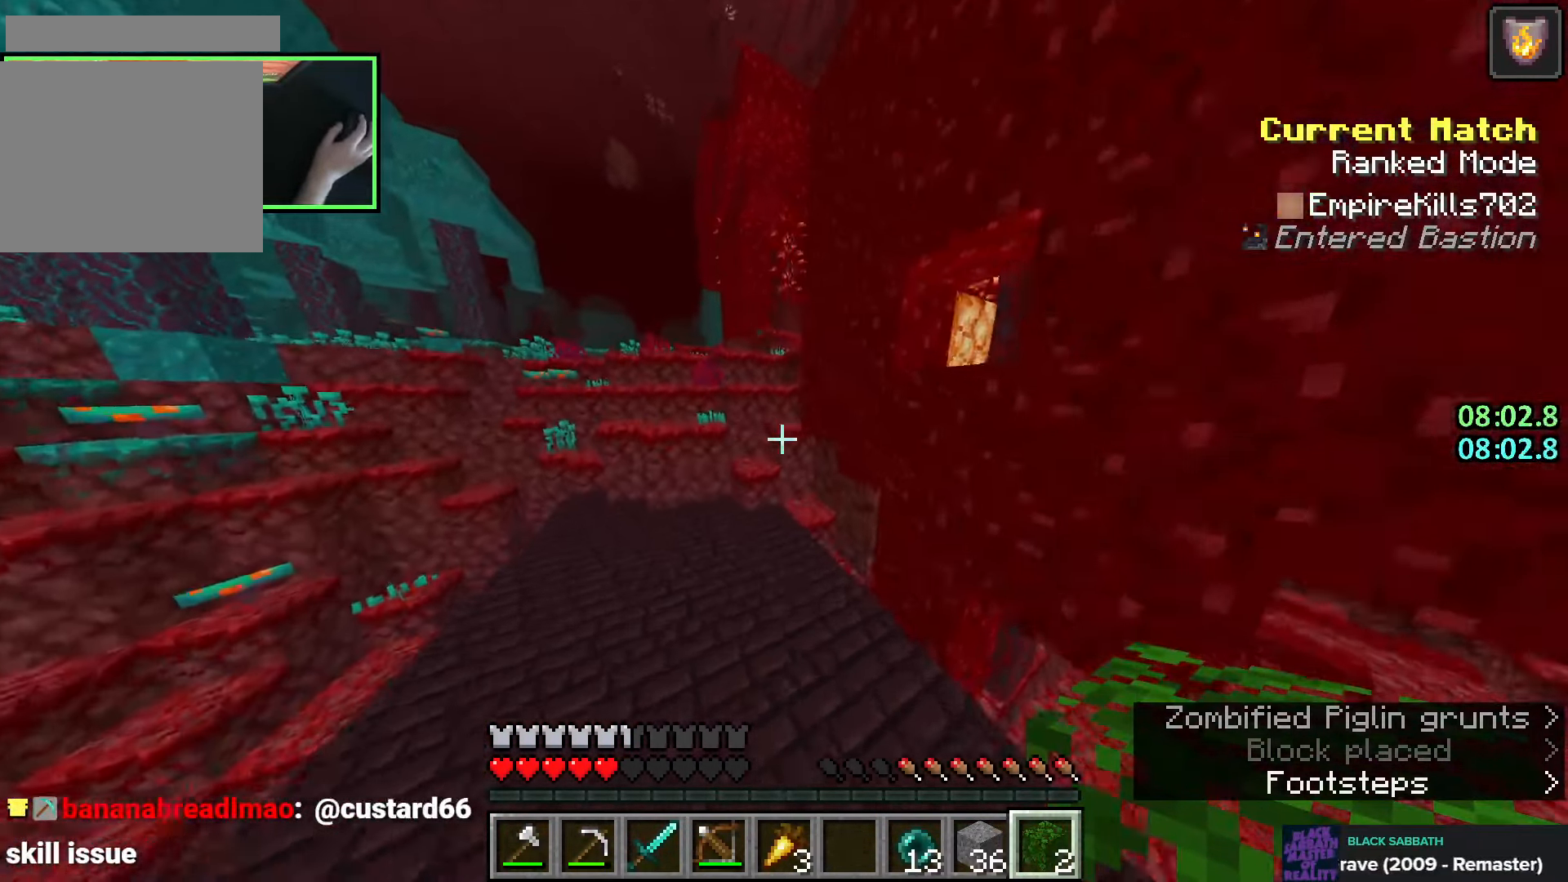
{"keys": ["space", "w"], "mouse": [], "events": [[33, "a", "up"], [366, "mouse_right", "down"], [383, "space", "down"], [433, "mouse_right", "up"]]}
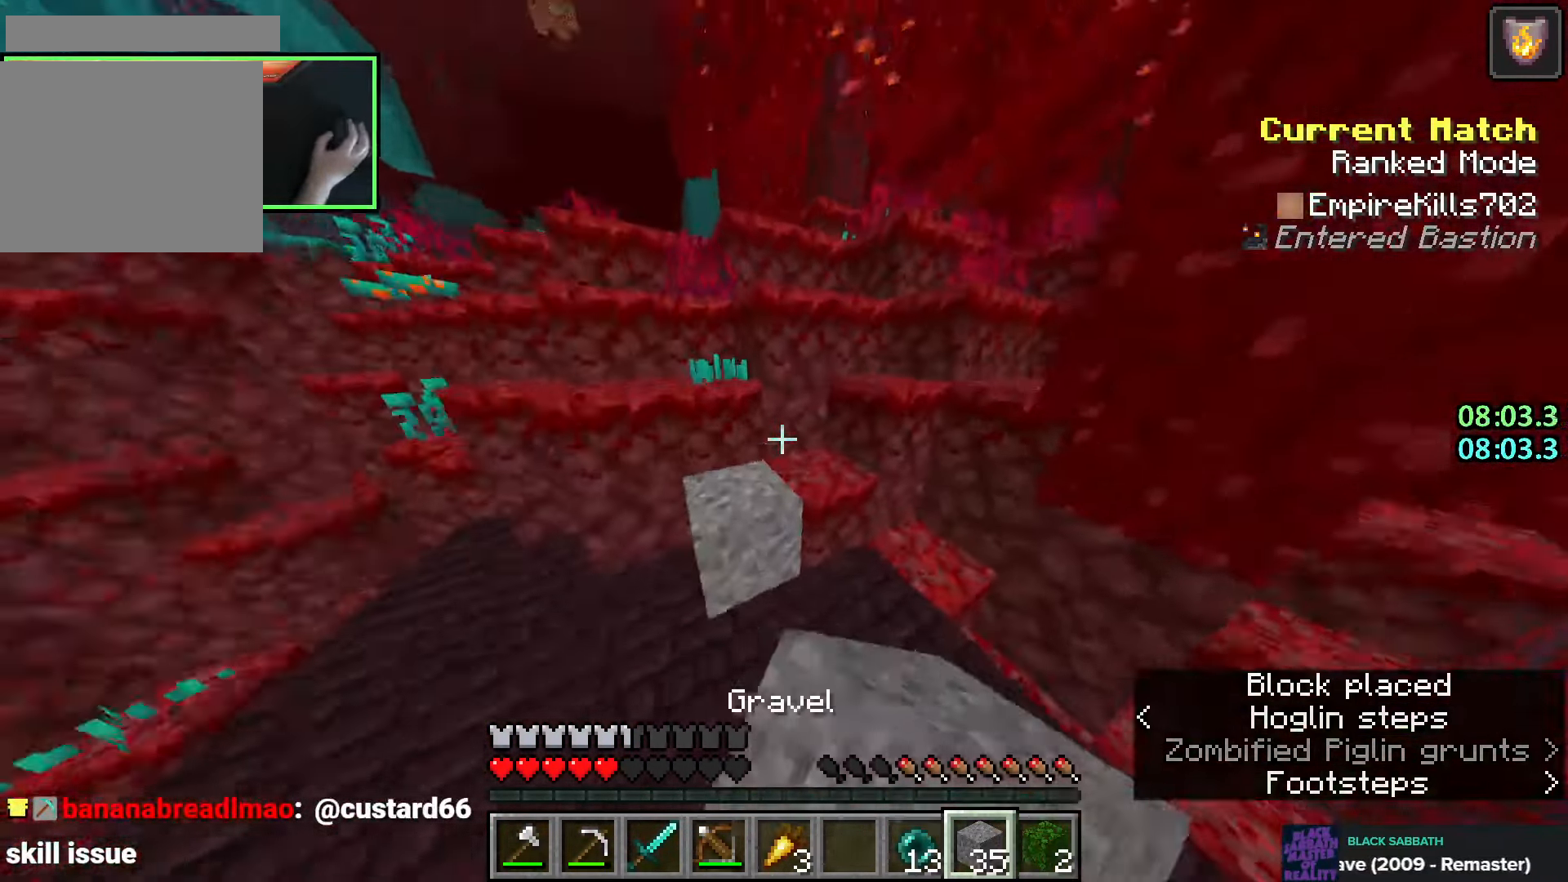
{"keys": [], "mouse": [], "events": [[50, "space", "up"], [50, "w", "up"], [83, "d", "down"], [200, "w", "down"], [300, "space", "down"], [450, "w", "up"], [466, "d", "up"], [483, "space", "up"]]}
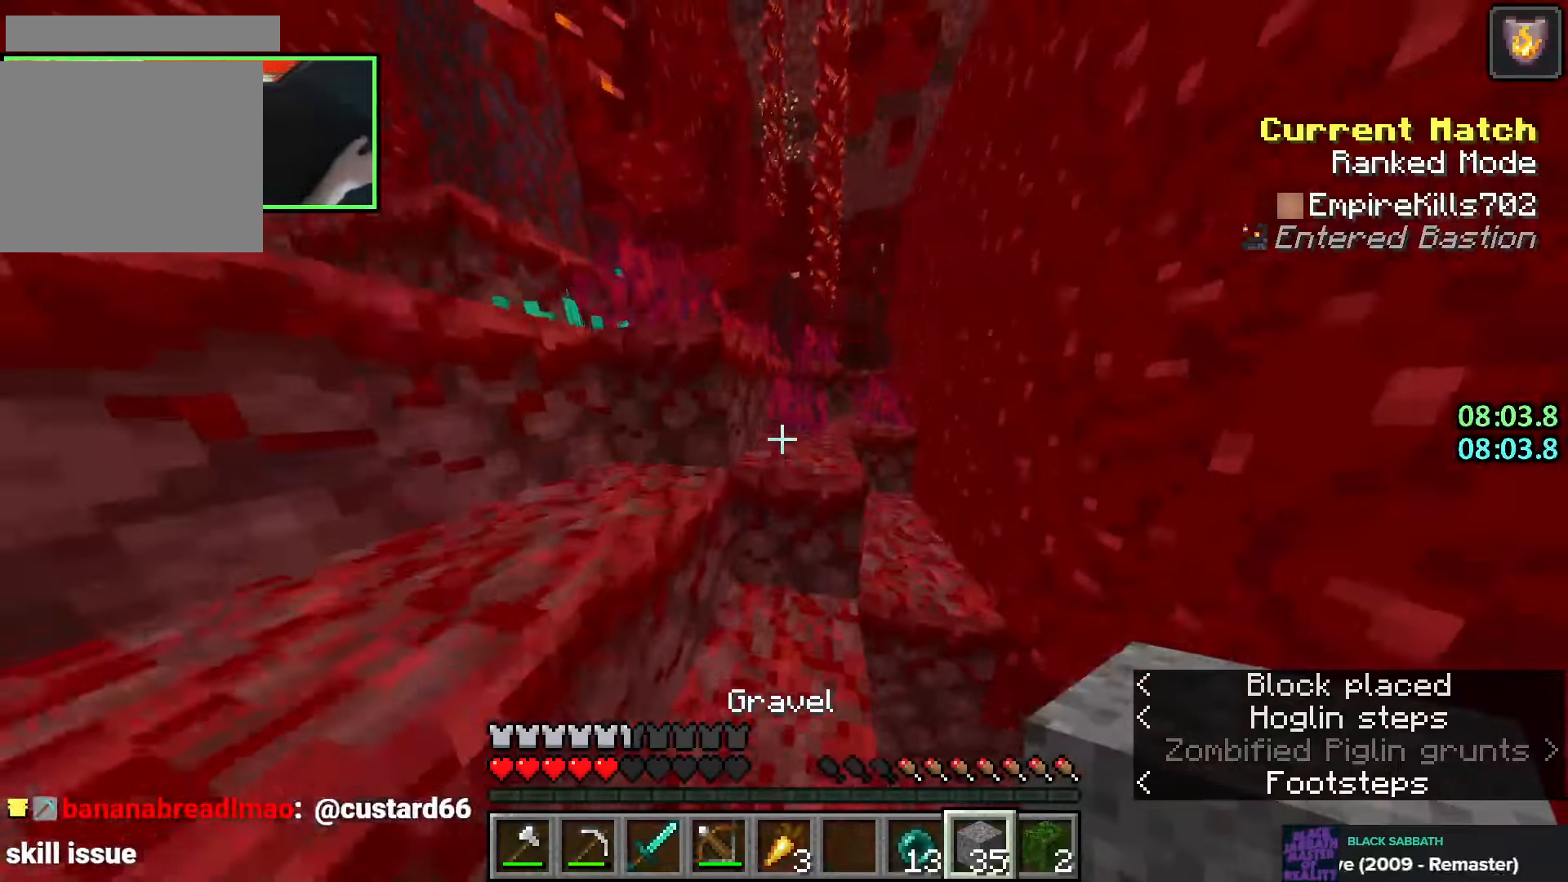
{"keys": ["w"], "mouse": [], "events": [[233, "space", "down"], [350, "w", "down"], [466, "d", "down"], [466, "space", "up"], [500, "d", "up"]]}
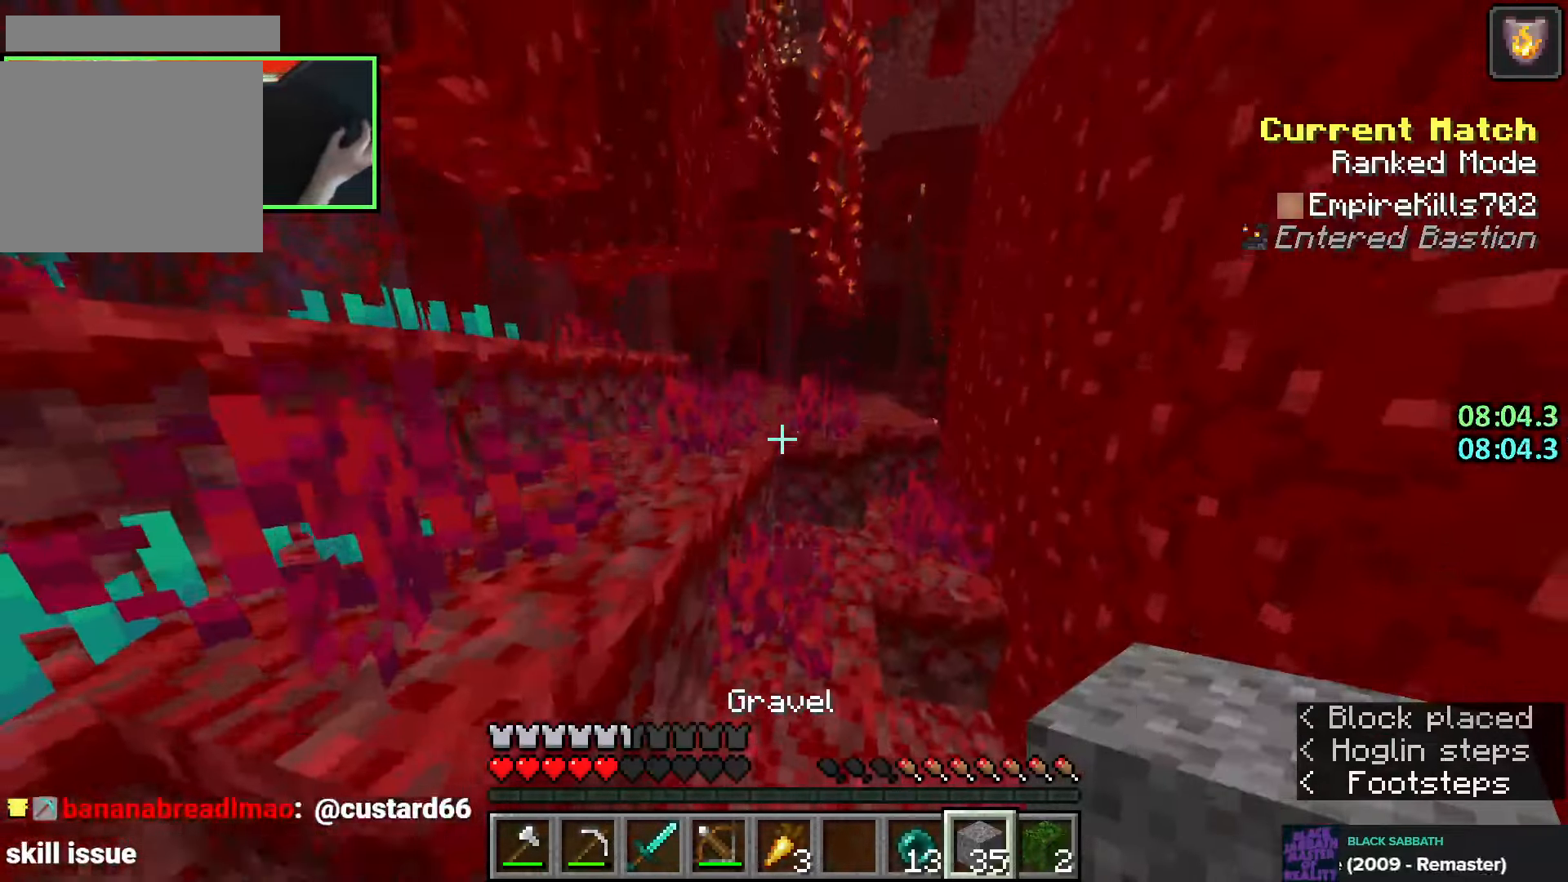
{"keys": ["w"], "mouse": [], "events": [[150, "space", "down"], [433, "space", "up"]]}
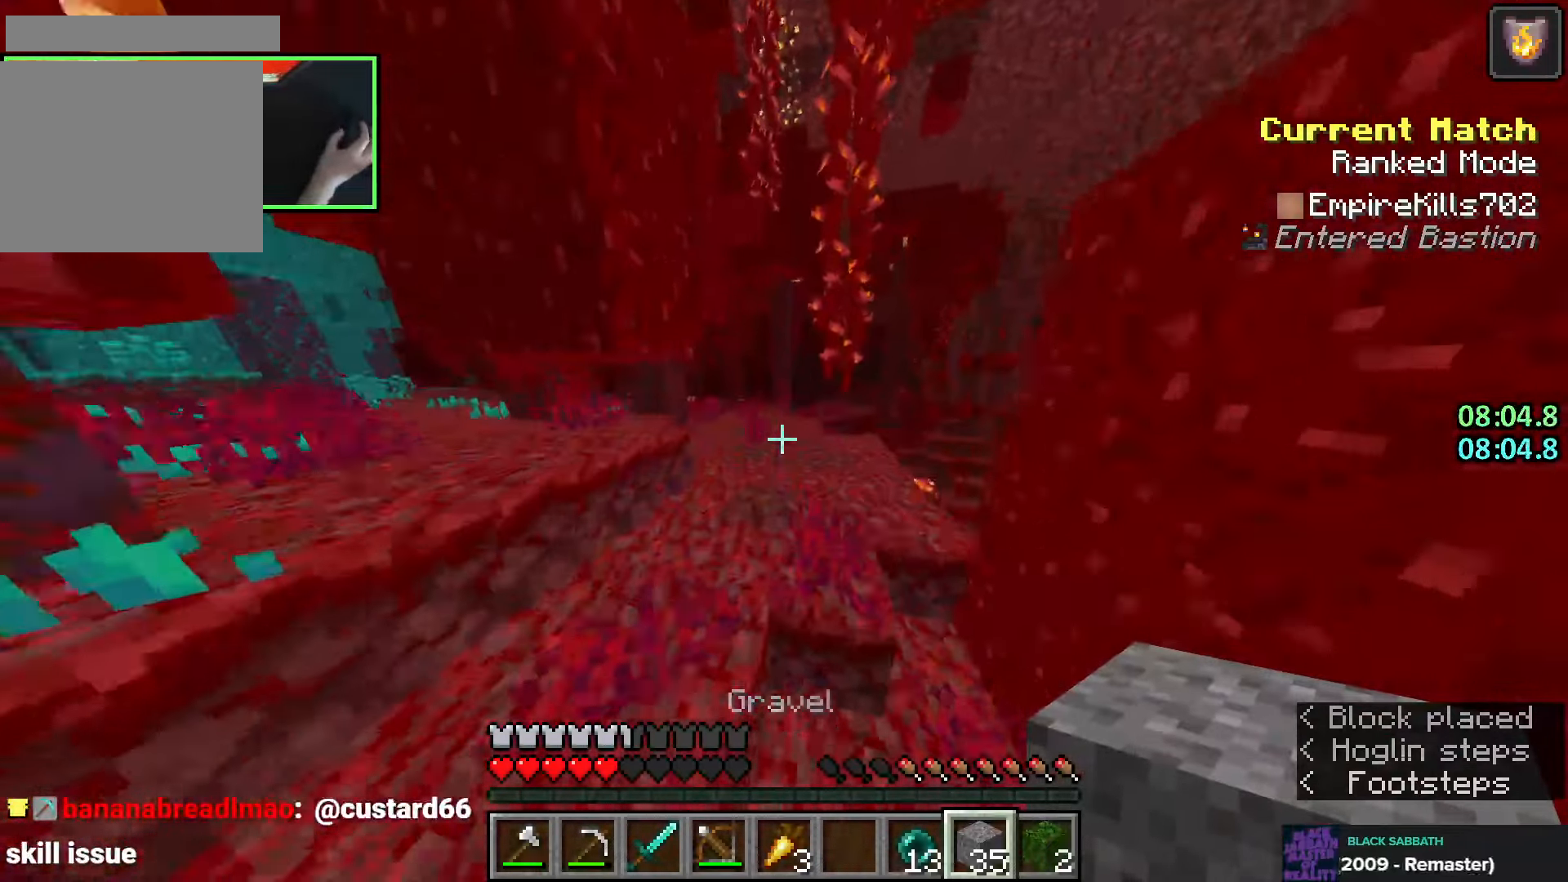
{"keys": ["w"], "mouse": [], "events": [[83, "space", "down"], [450, "space", "up"]]}
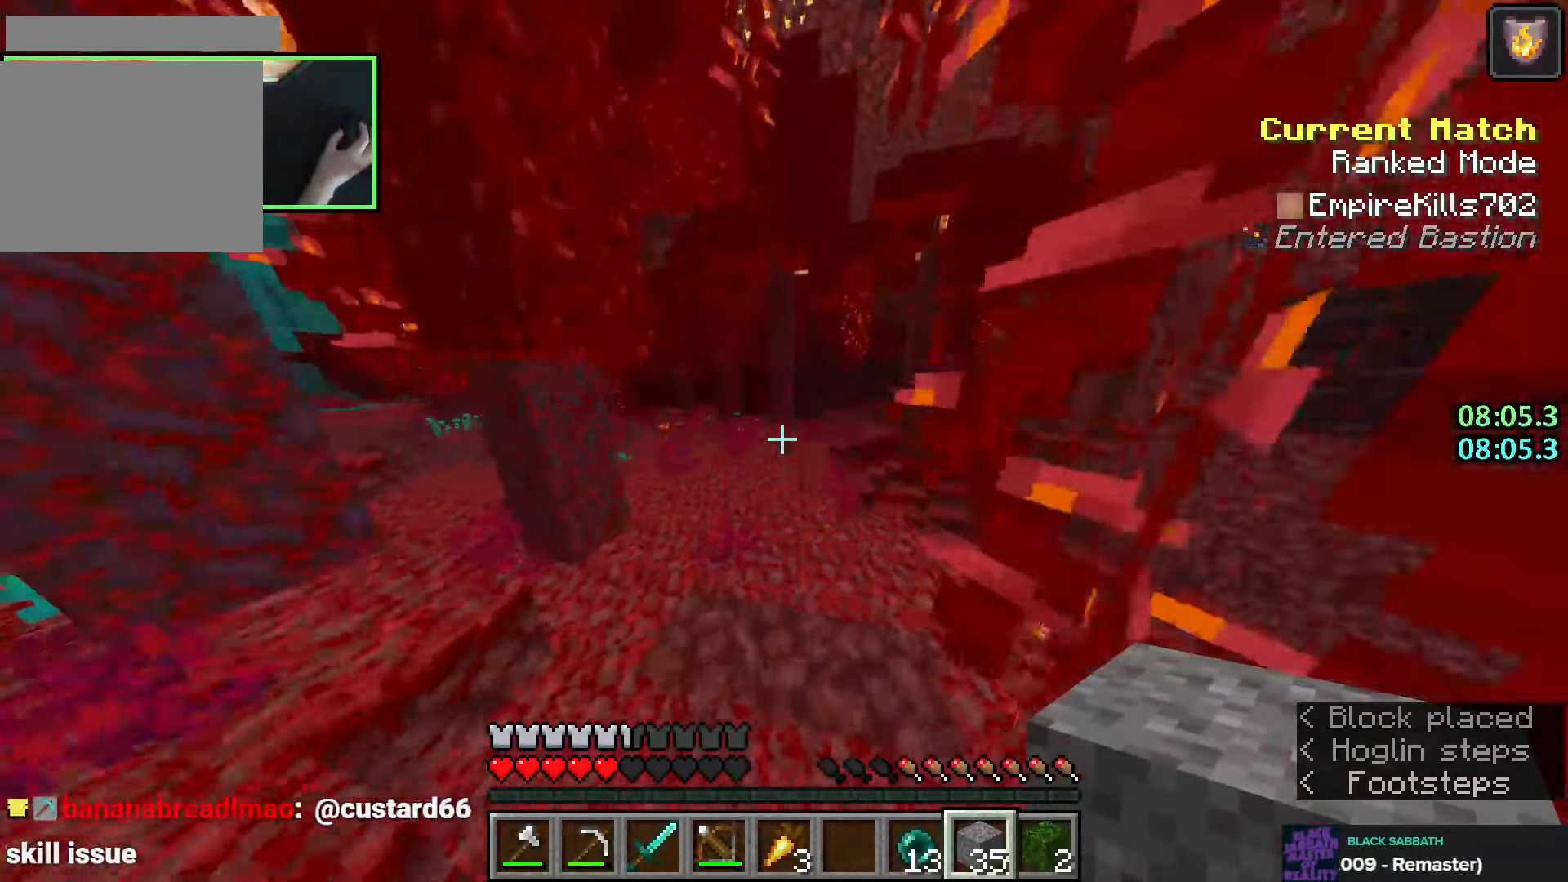
{"keys": ["space", "w"], "mouse": [], "events": [[266, "space", "down"]]}
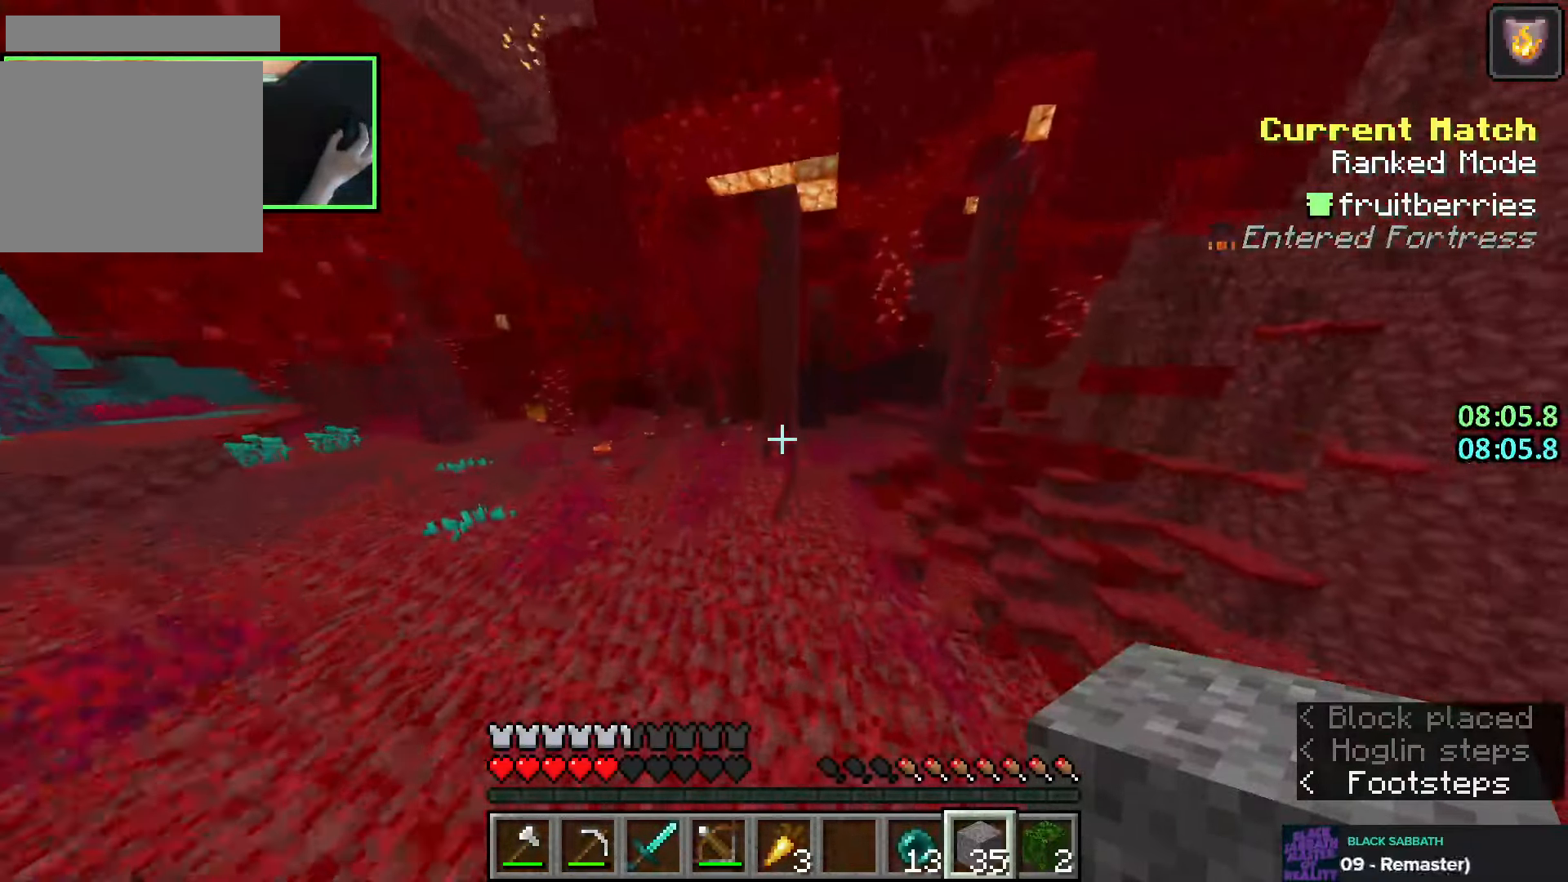
{"keys": ["w"], "mouse": [], "events": [[83, "space", "up"]]}
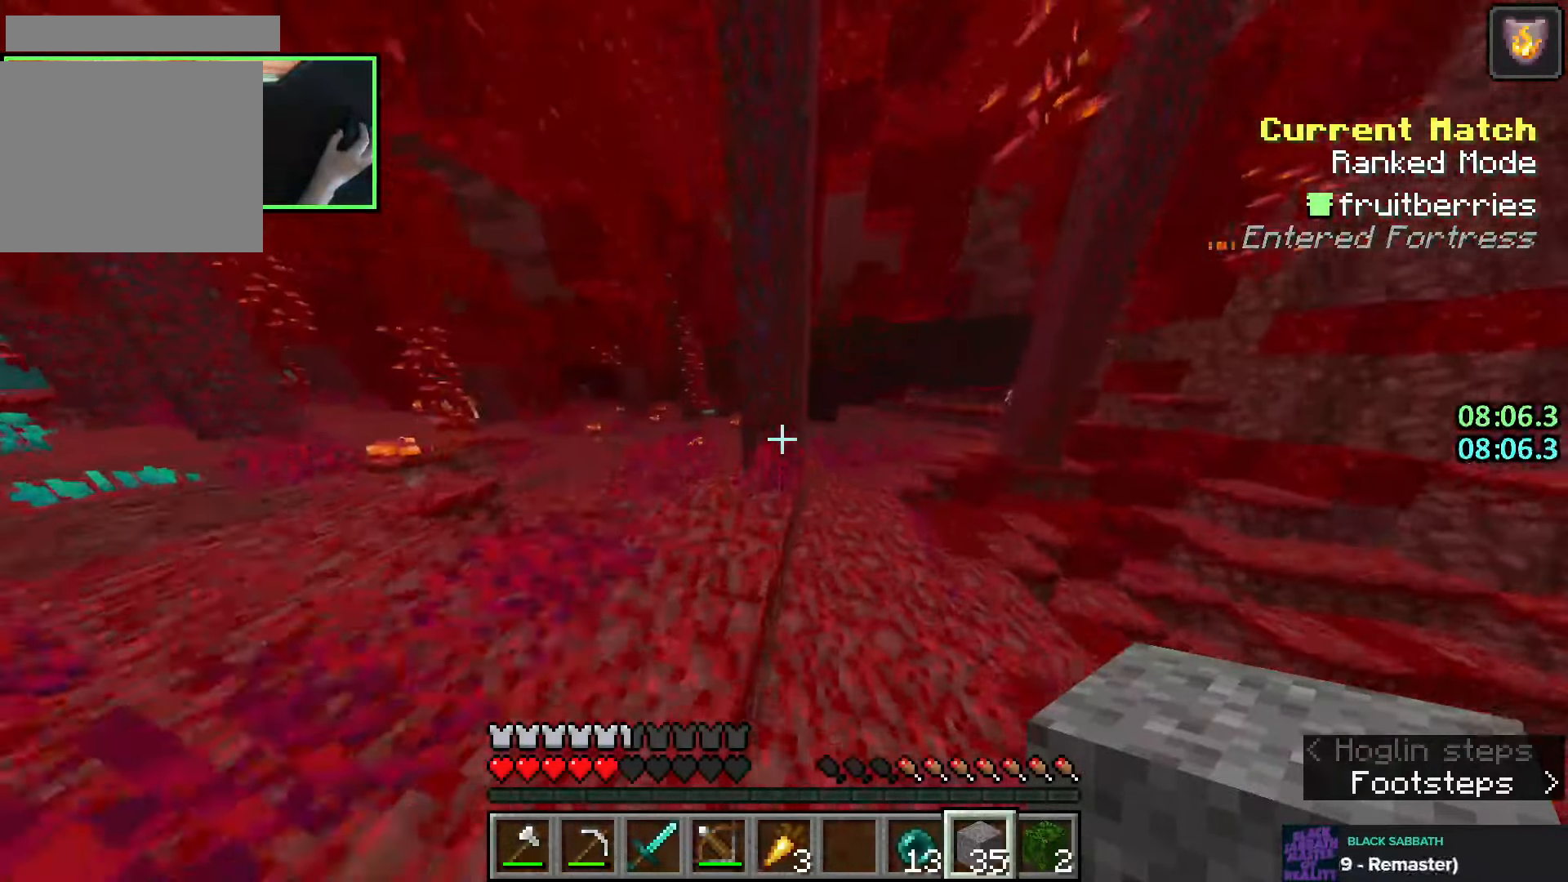
{"keys": ["d"], "mouse": [], "events": [[233, "d", "down"], [350, "w", "up"], [366, "d", "up"], [400, "d", "down"]]}
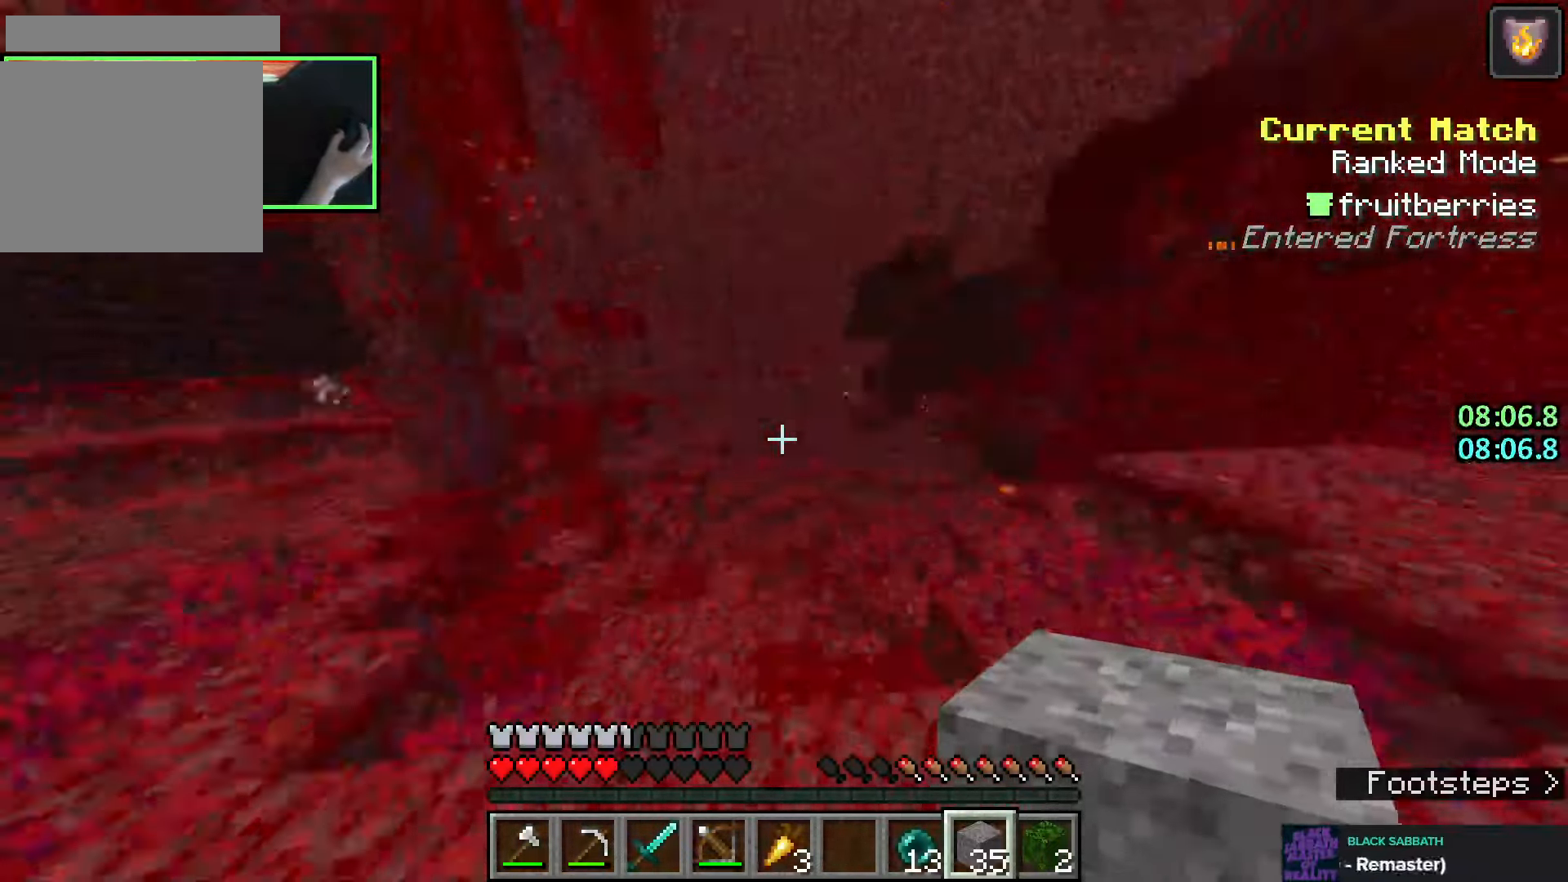
{"keys": ["a", "w"], "mouse": [], "events": [[50, "w", "down"], [183, "space", "down"], [383, "space", "up"], [466, "d", "up"], [500, "a", "down"]]}
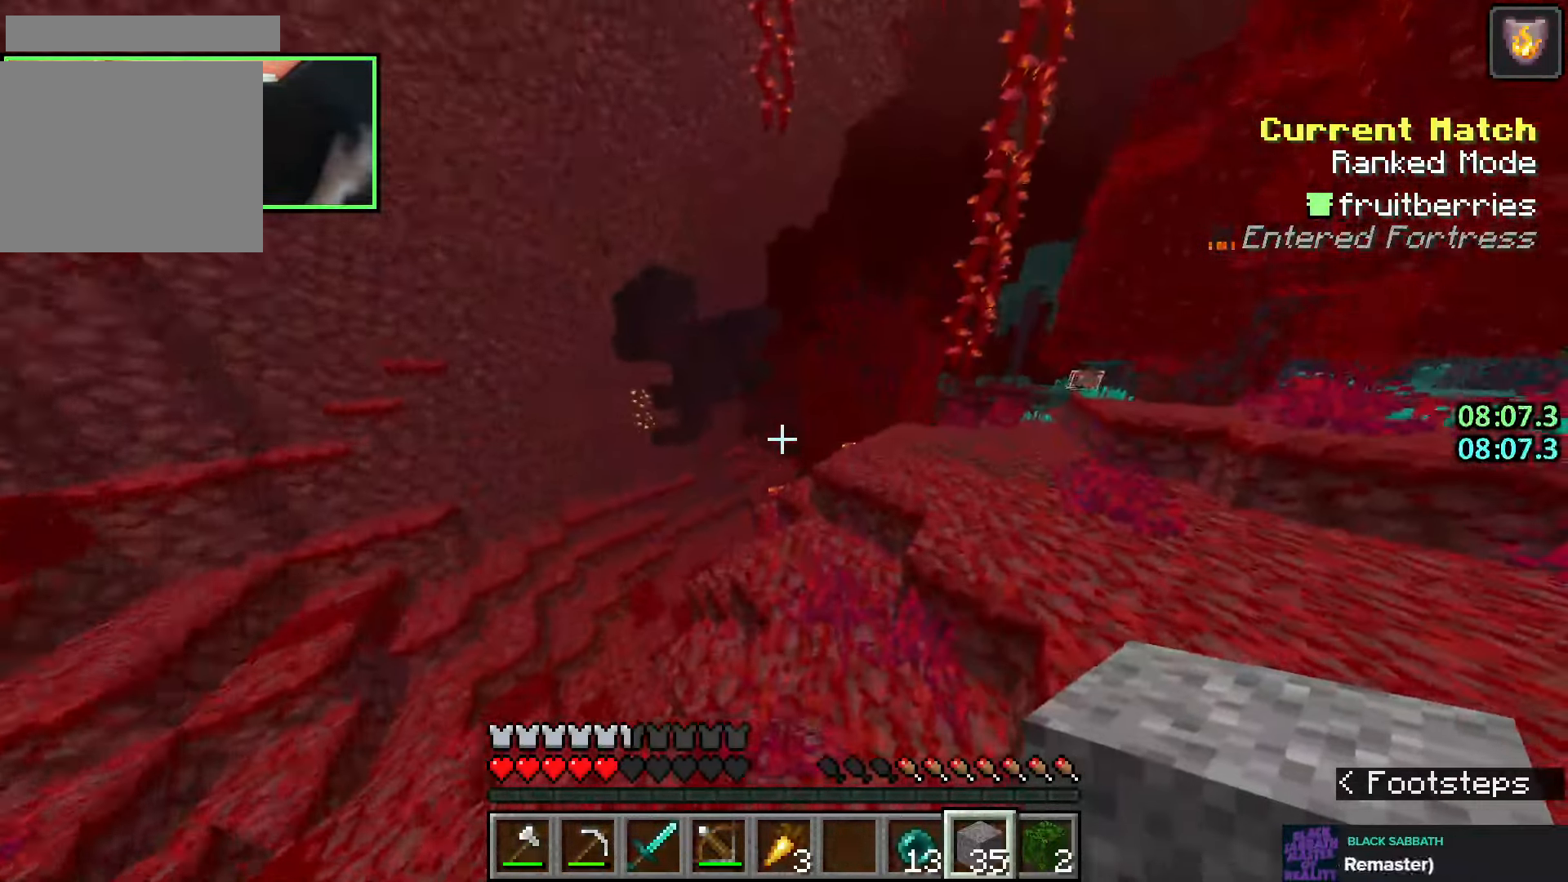
{"keys": ["d", "w"], "mouse": [], "events": [[116, "a", "up"], [216, "space", "down"], [233, "d", "down"], [500, "space", "up"]]}
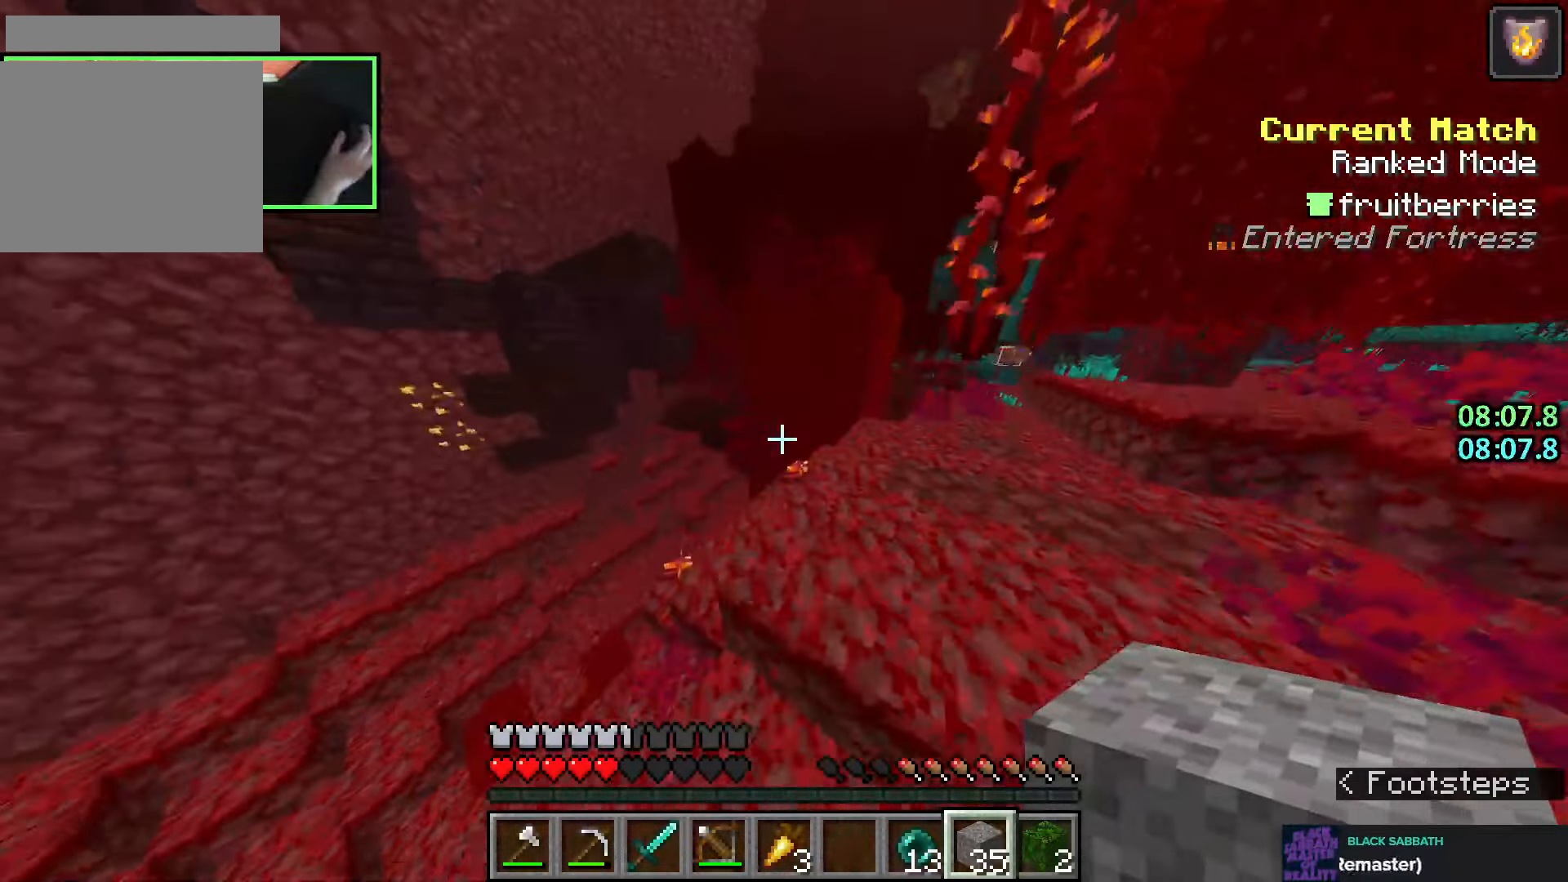
{"keys": ["d", "w"], "mouse": [], "events": [[166, "space", "down"], [383, "d", "up"], [416, "space", "up"], [500, "d", "down"]]}
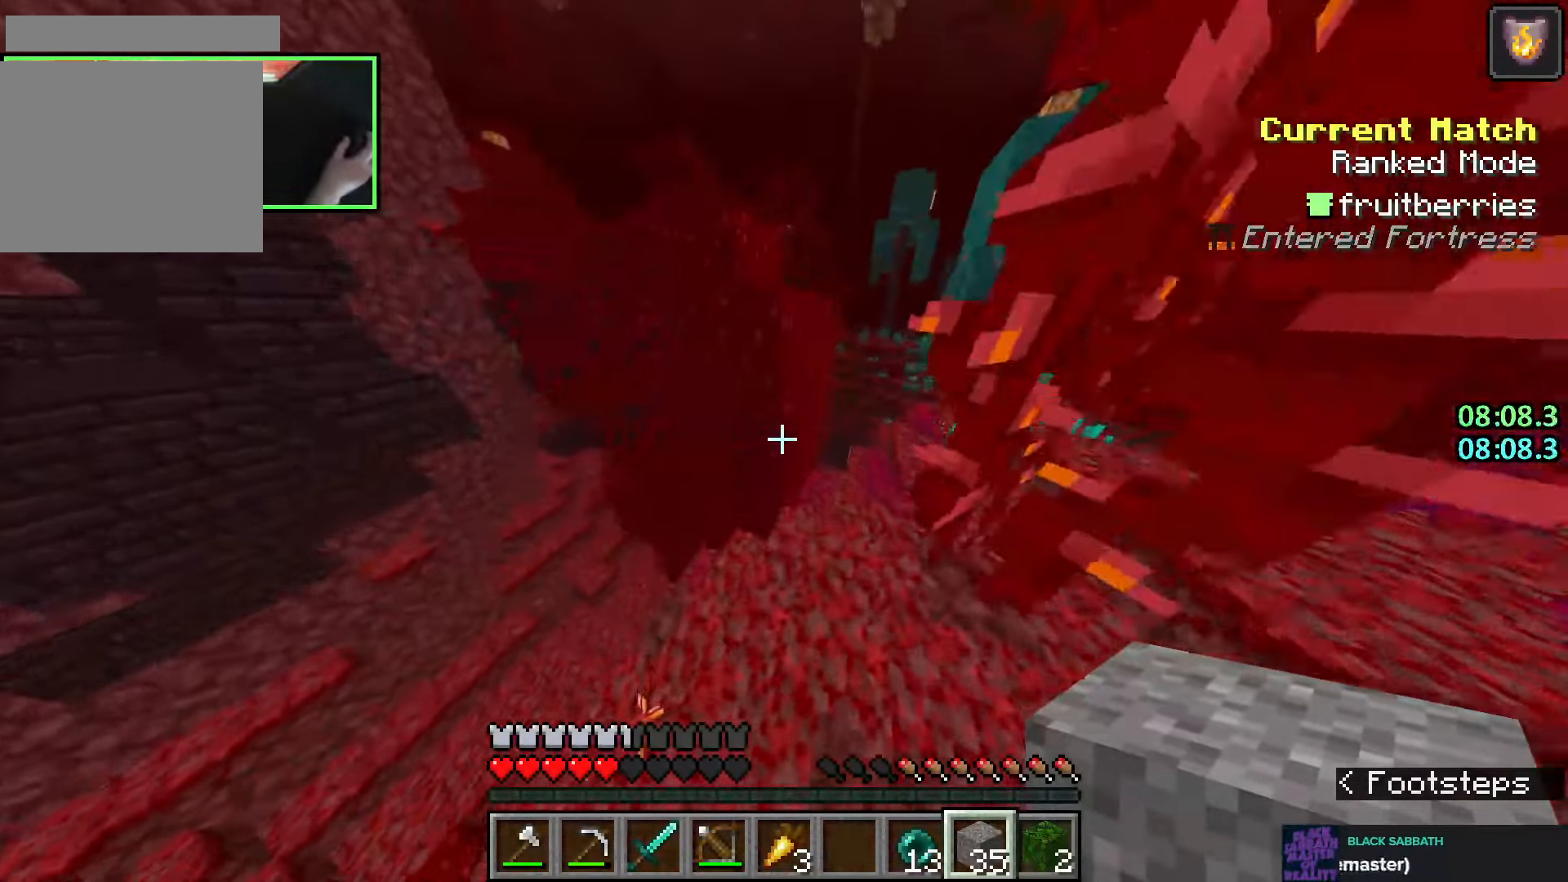
{"keys": ["w"], "mouse": [], "events": [[116, "d", "up"]]}
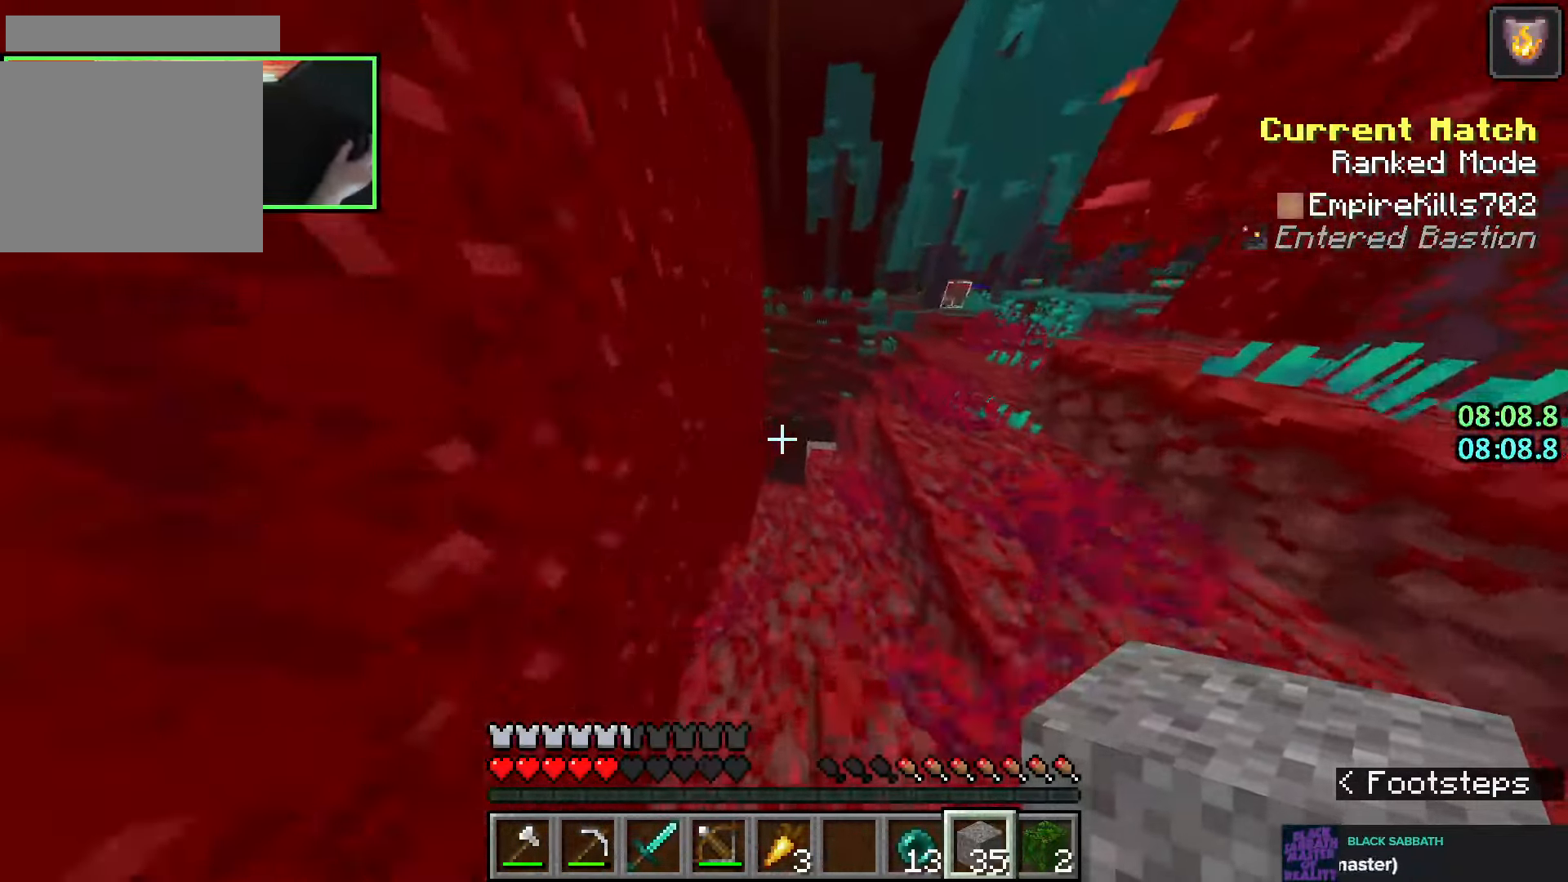
{"keys": ["w"], "mouse": [], "events": []}
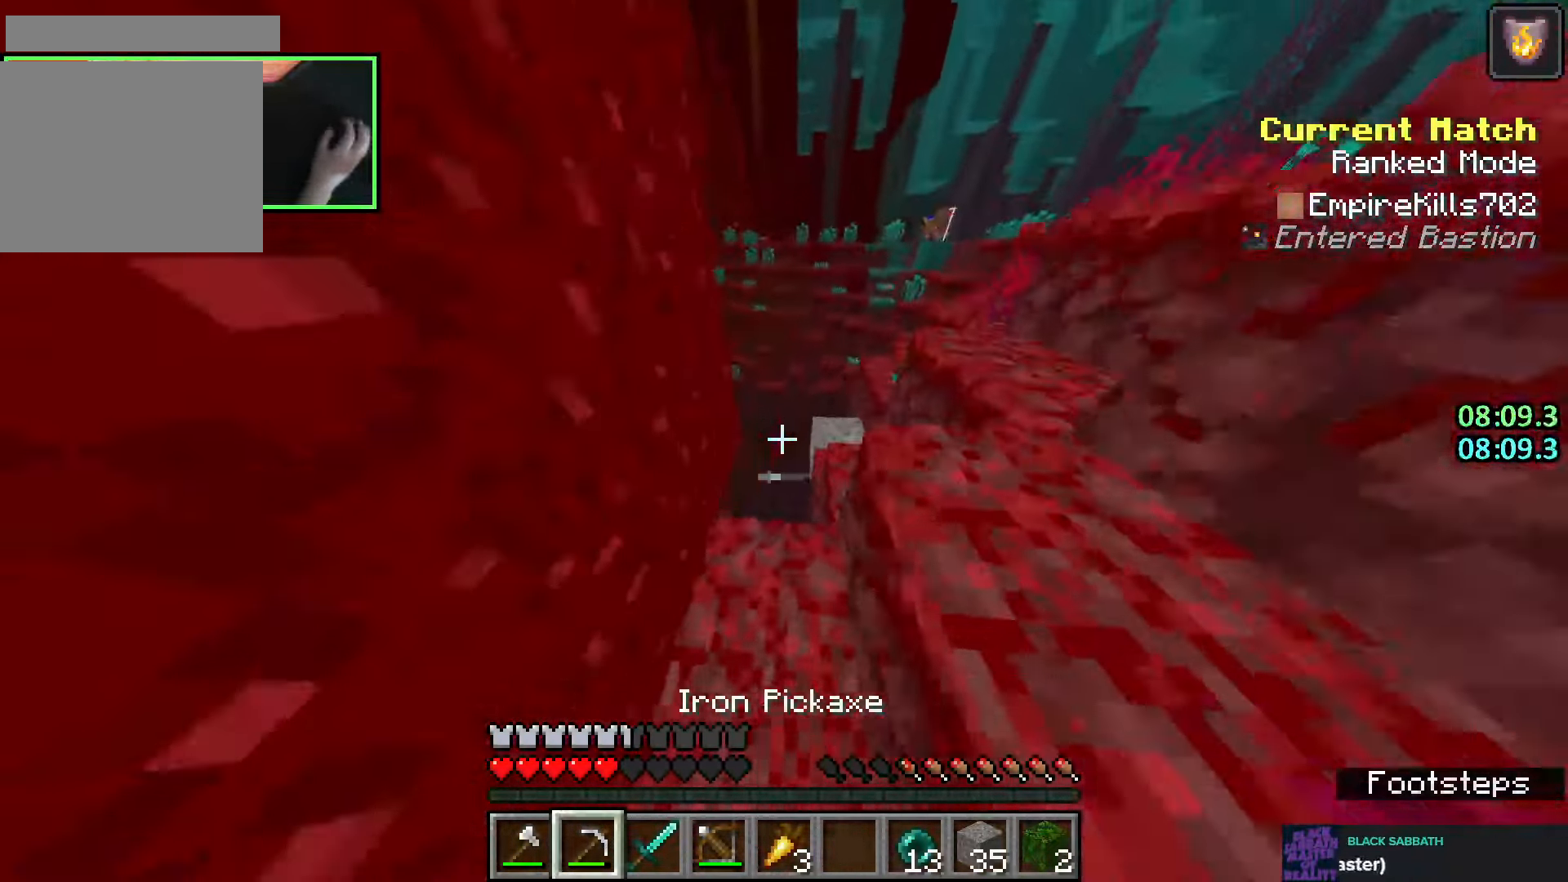
{"keys": ["w"], "mouse": ["left"], "events": [[383, "mouse_left", "down"]]}
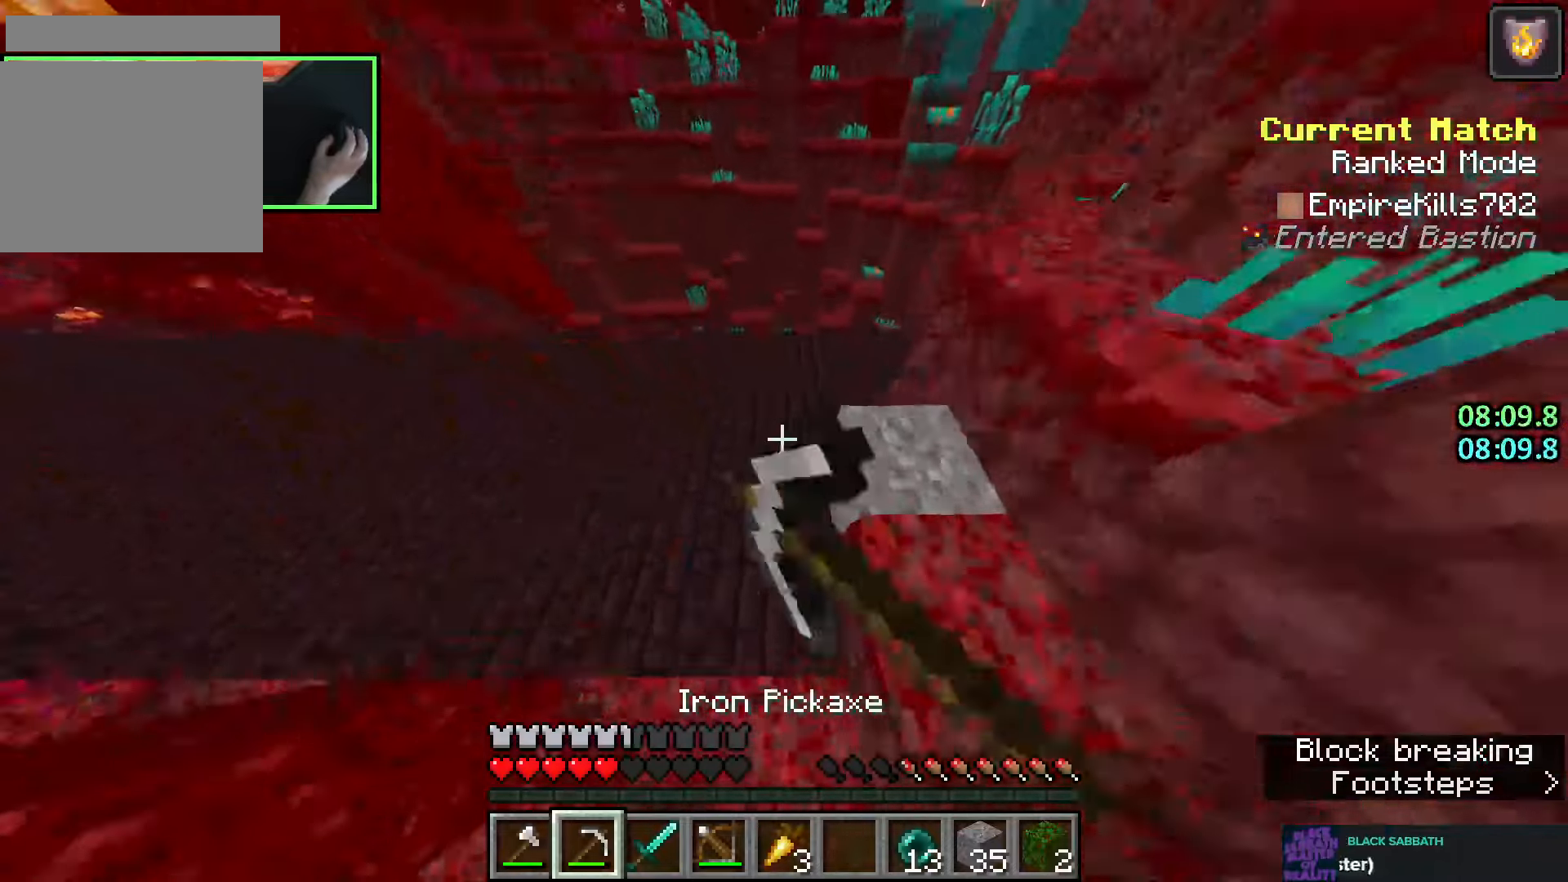
{"keys": ["s"], "mouse": ["left"], "events": [[283, "w", "up"], [416, "s", "down"]]}
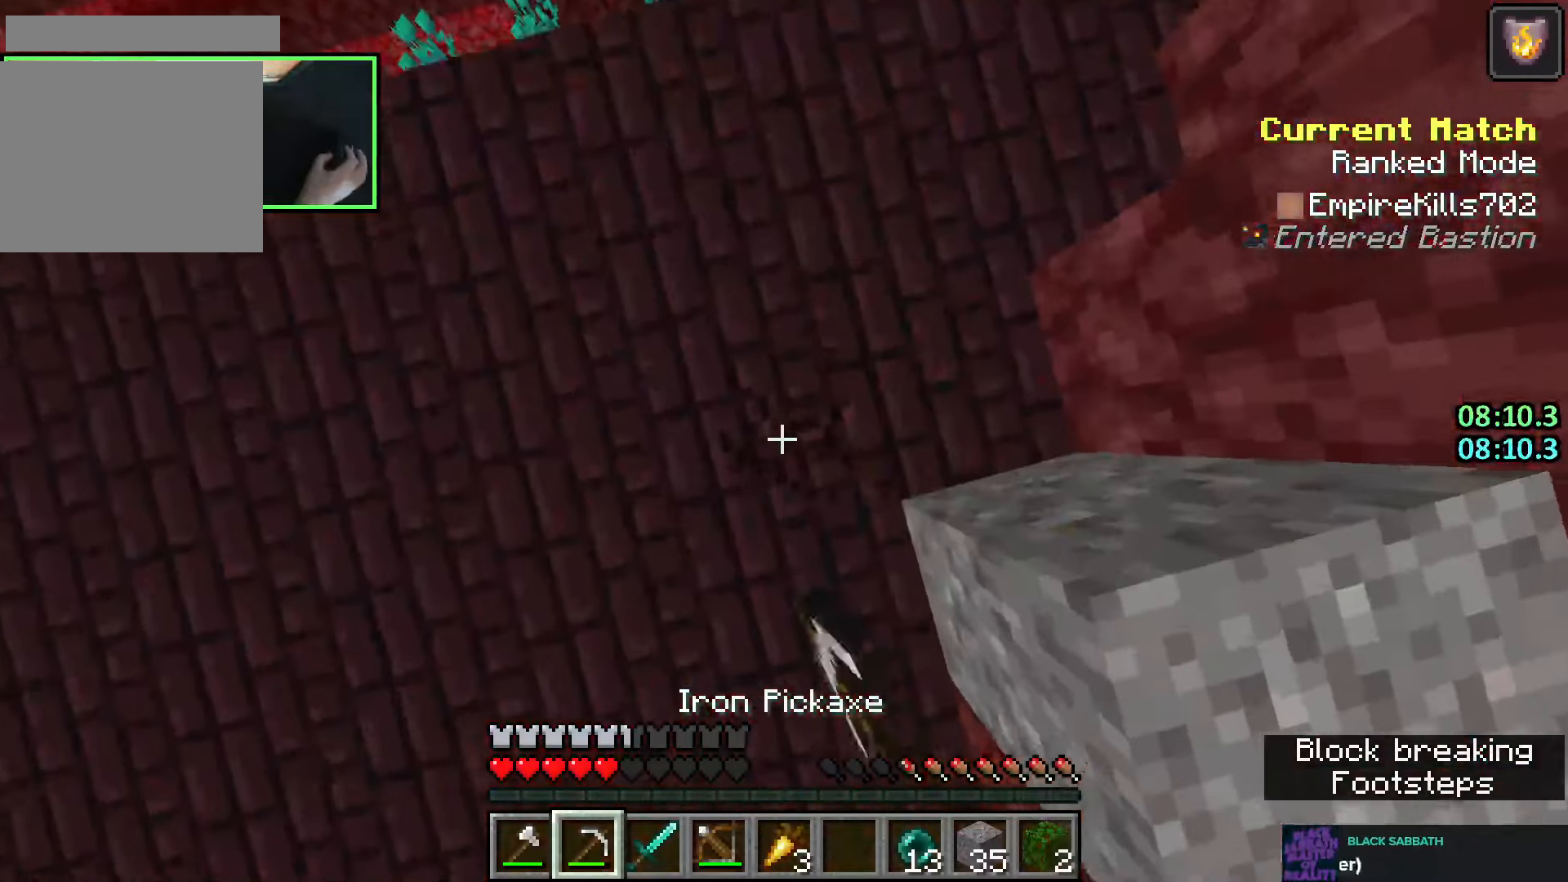
{"keys": [], "mouse": [], "events": [[16, "s", "up"], [433, "w", "down"], [483, "mouse_left", "up"], [483, "w", "up"]]}
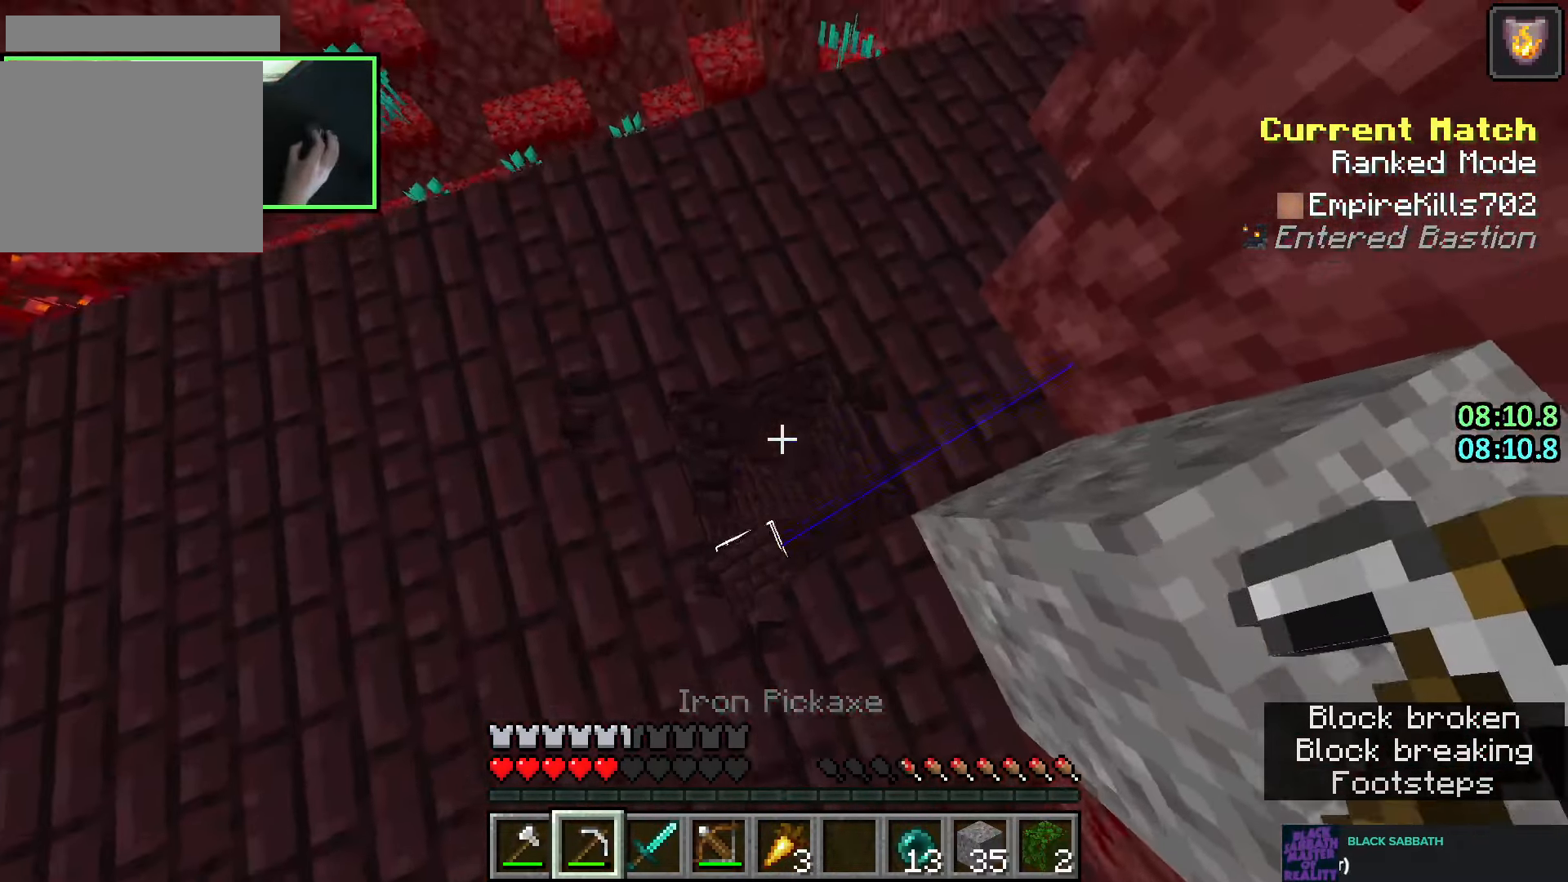
{"keys": ["w"], "mouse": [], "events": [[183, "w", "down"], [216, "w", "up"], [300, "w", "down"], [316, "d", "down"], [433, "d", "up"]]}
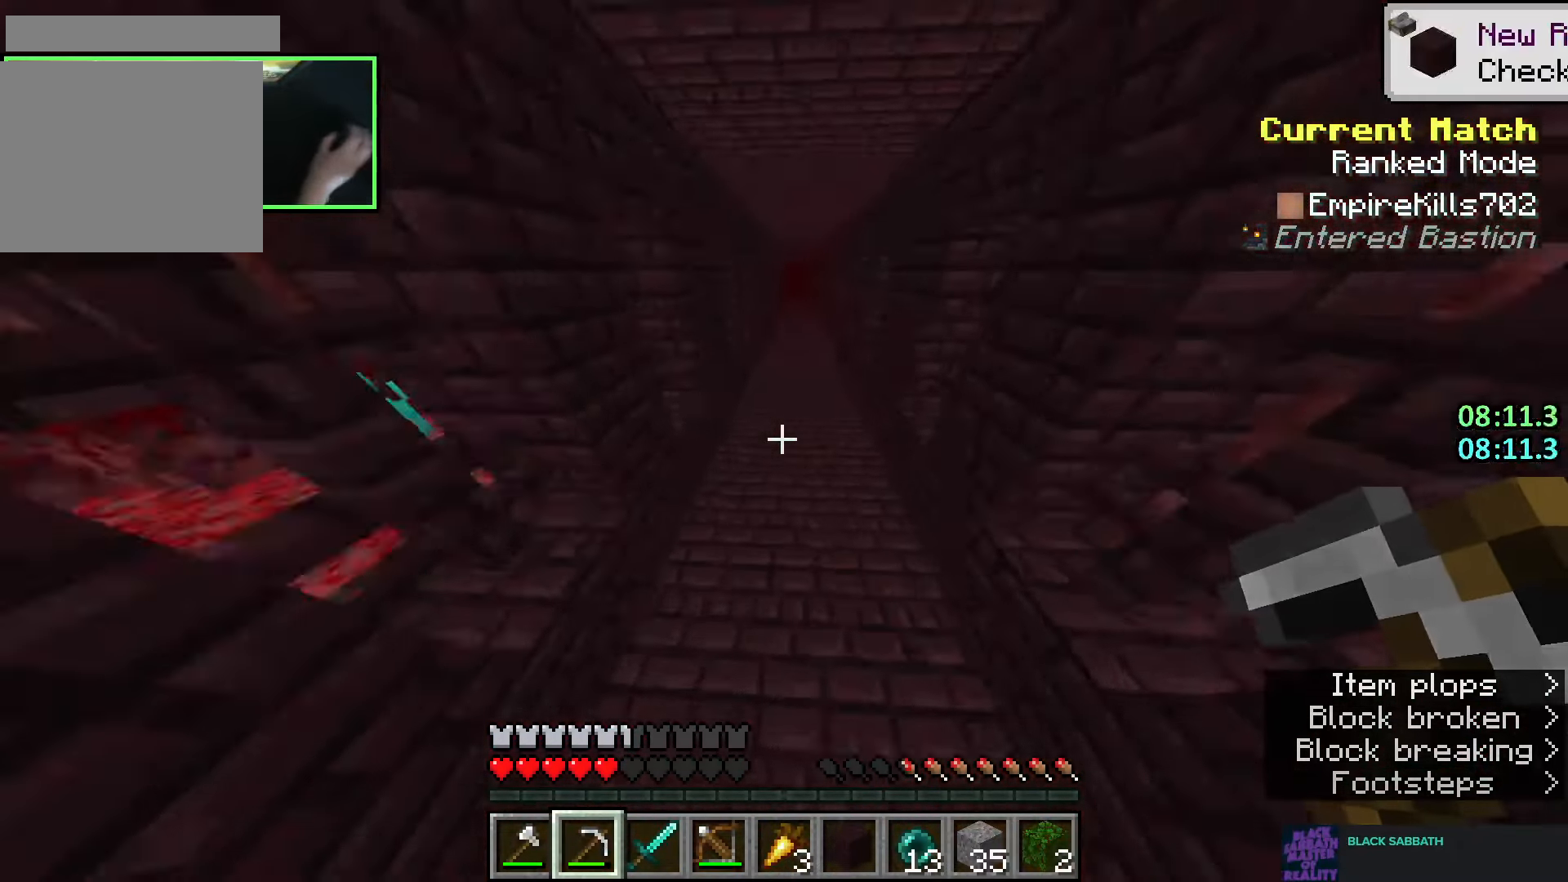
{"keys": ["w"], "mouse": ["right"], "events": [[133, "mouse_right", "down"]]}
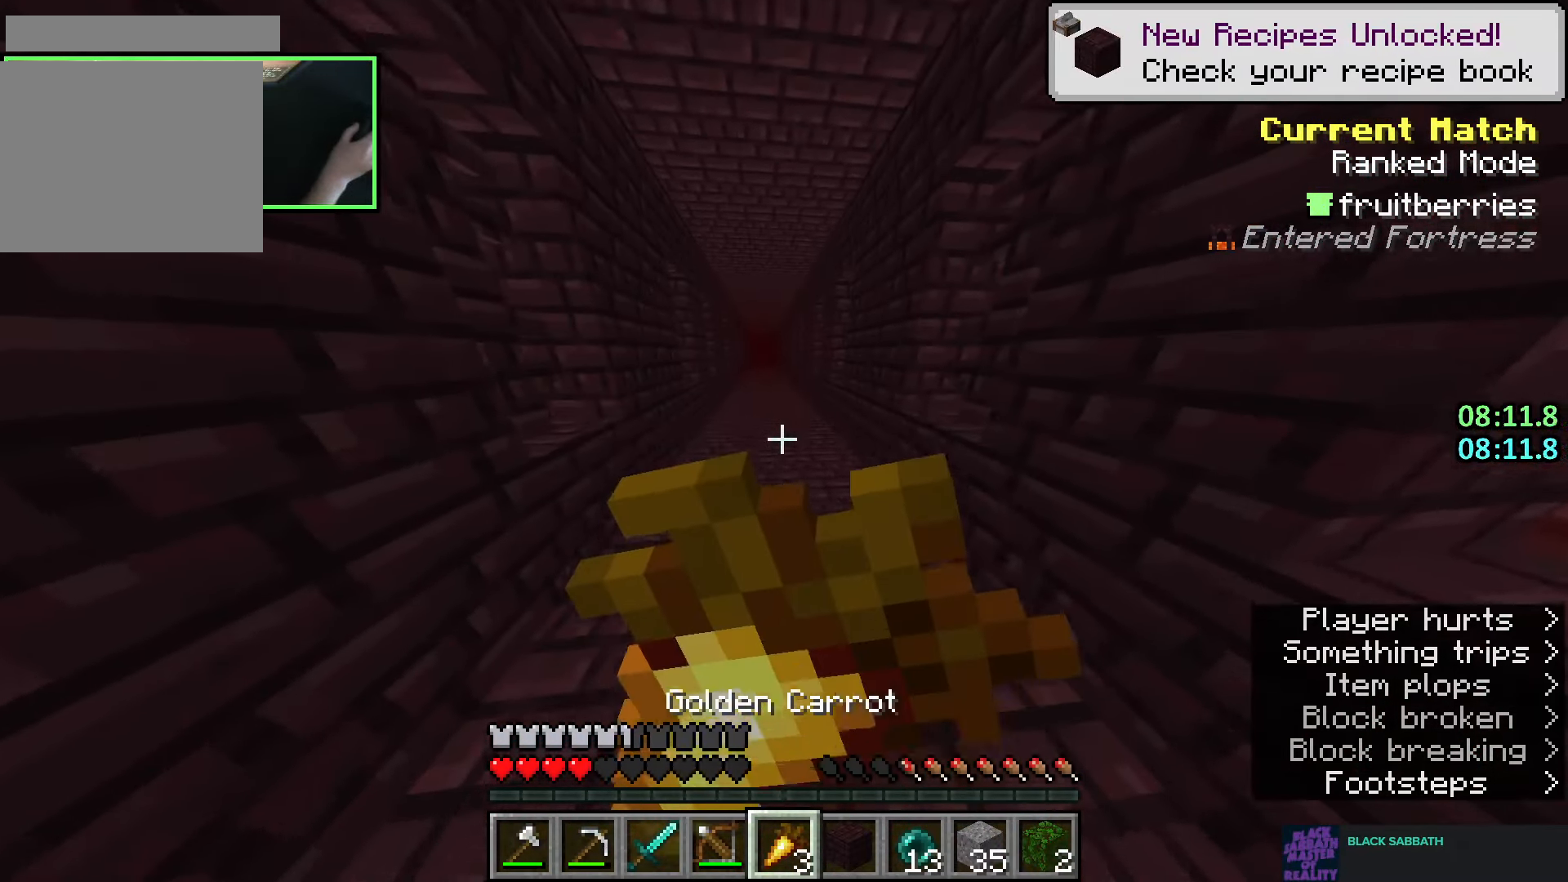
{"keys": ["d", "w"], "mouse": ["right"], "events": [[166, "d", "down"]]}
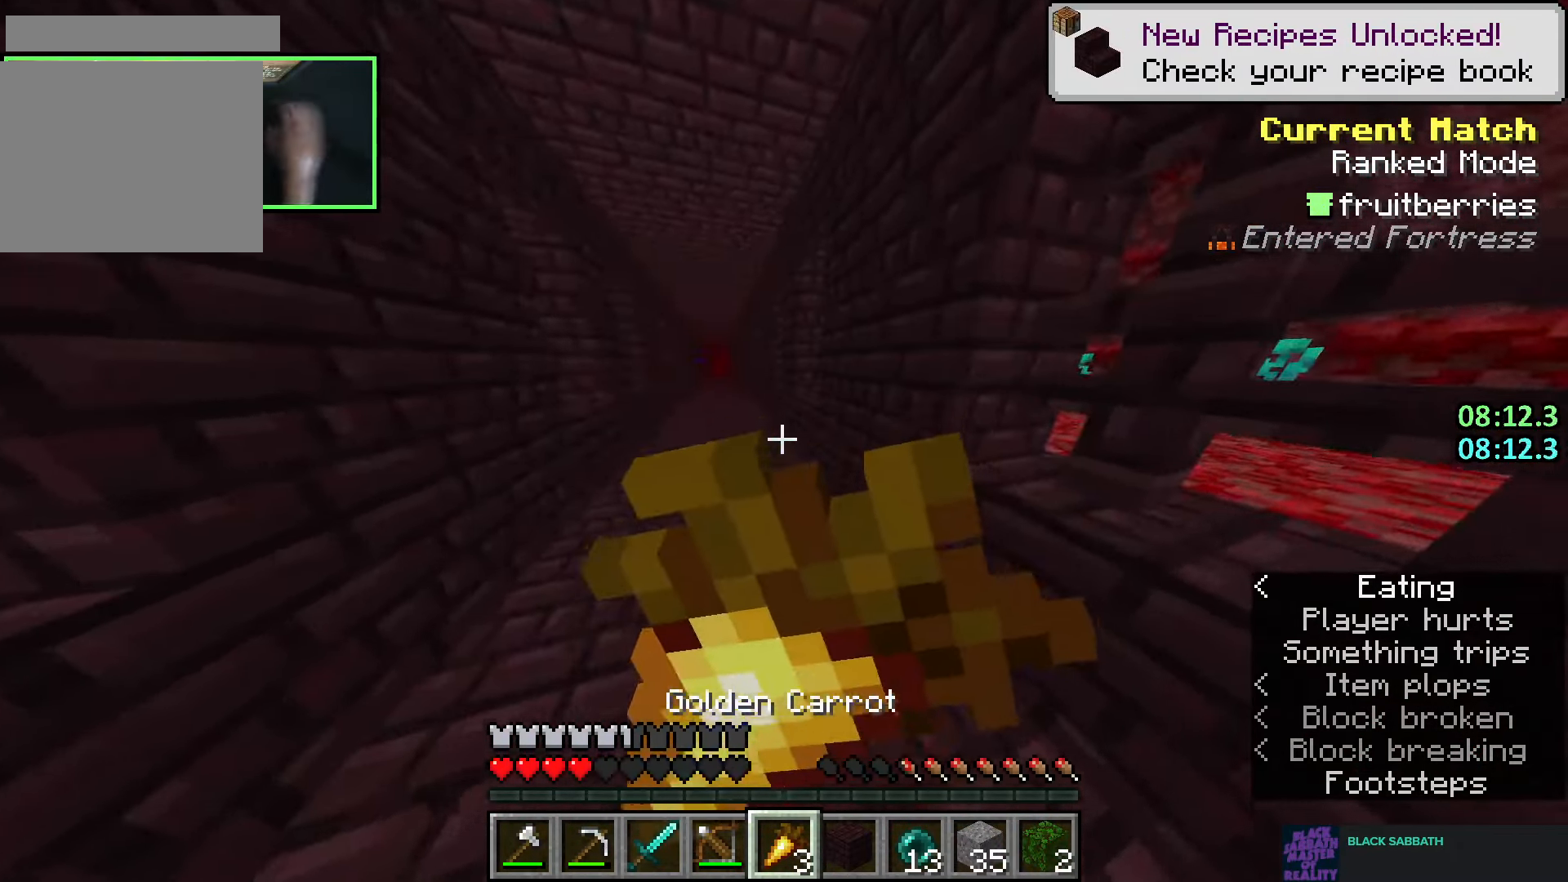
{"keys": ["d", "w"], "mouse": ["right"], "events": [[333, "space", "down"], [483, "space", "up"]]}
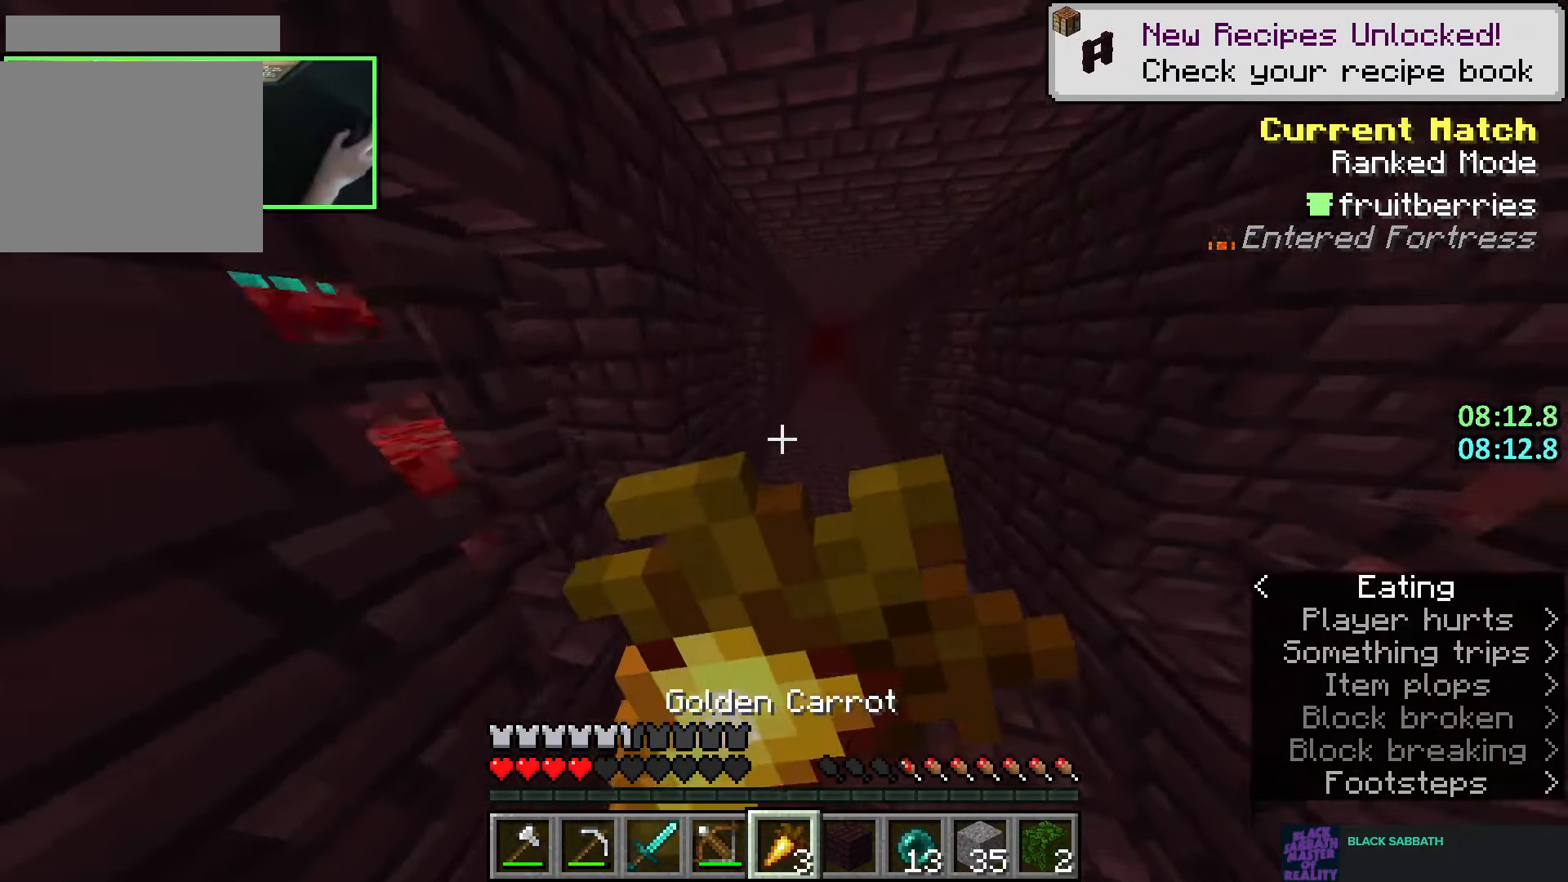
{"keys": ["w"], "mouse": [], "events": [[183, "d", "up"], [333, "space", "down"], [400, "mouse_right", "up"], [500, "space", "up"]]}
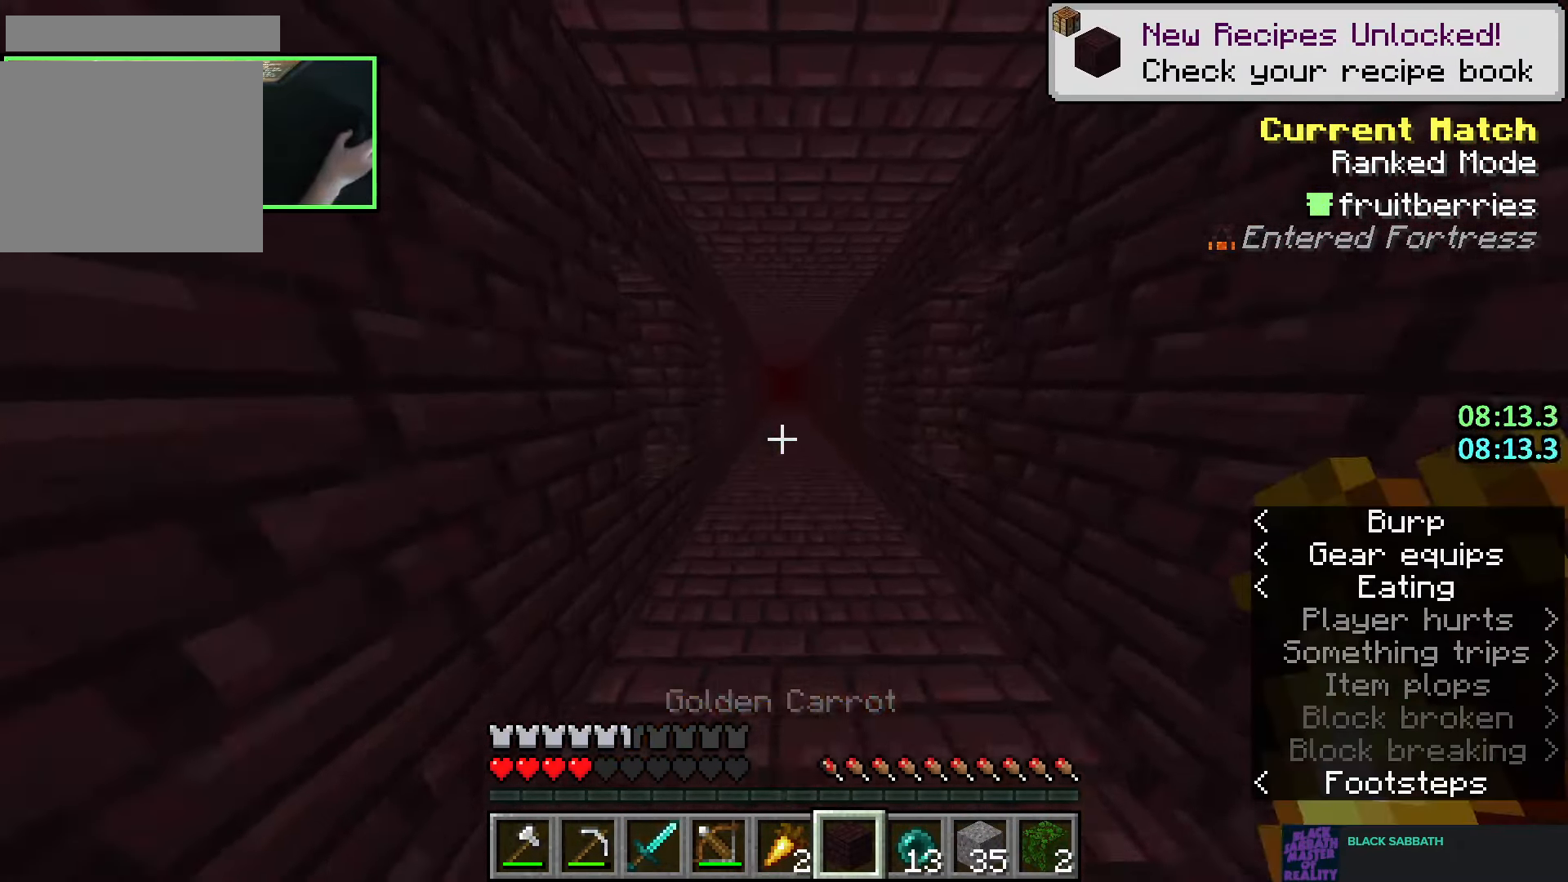
{"keys": ["d", "space", "w"], "mouse": [], "events": [[366, "d", "down"], [483, "space", "down"]]}
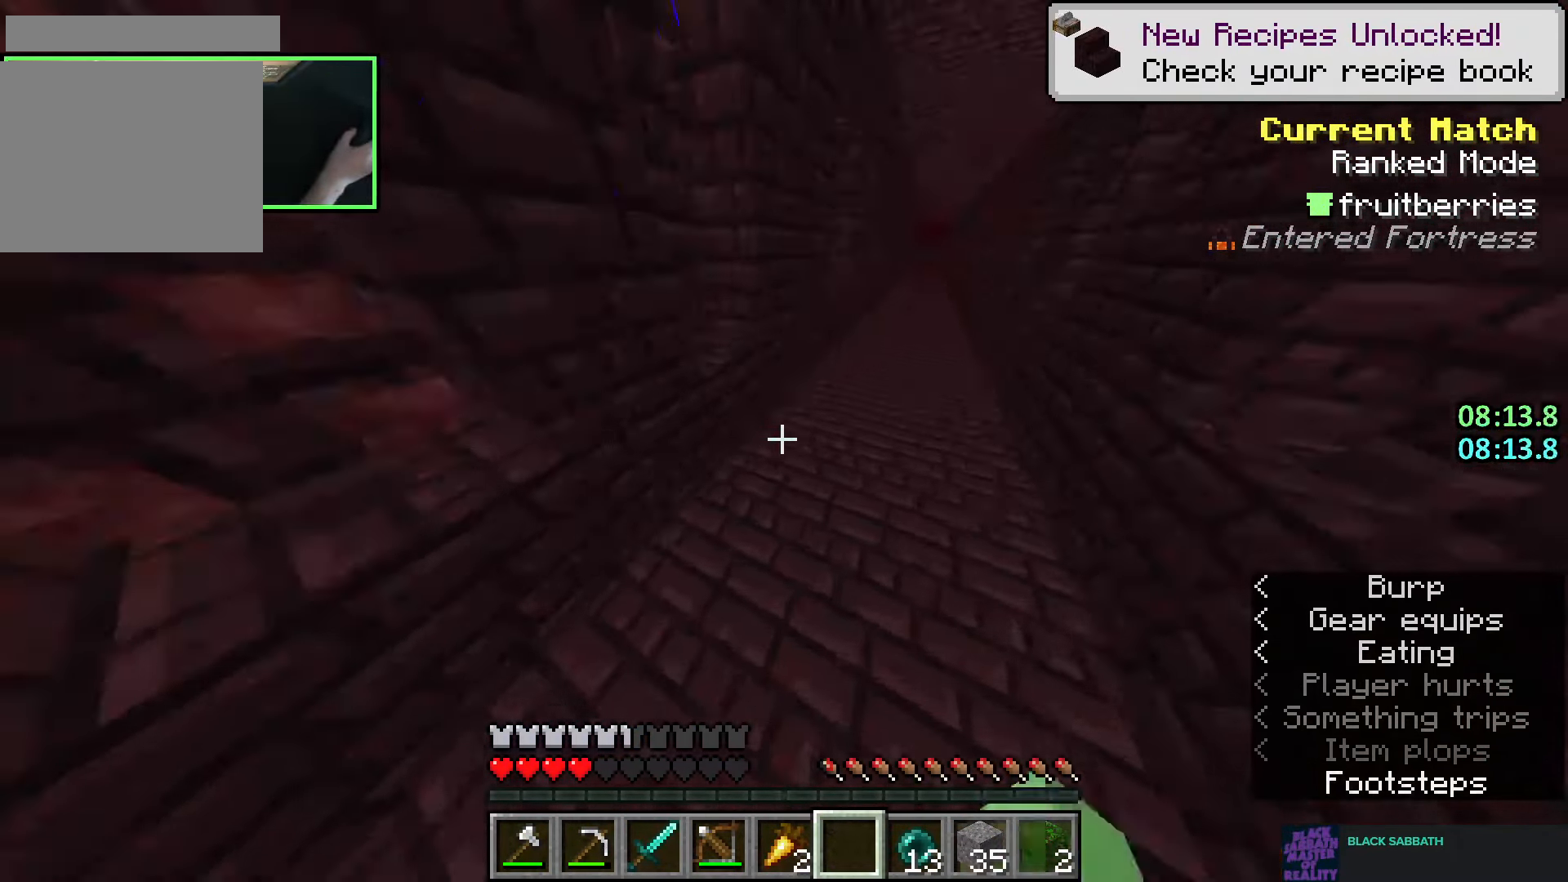
{"keys": ["d", "w"], "mouse": [], "events": [[333, "space", "up"]]}
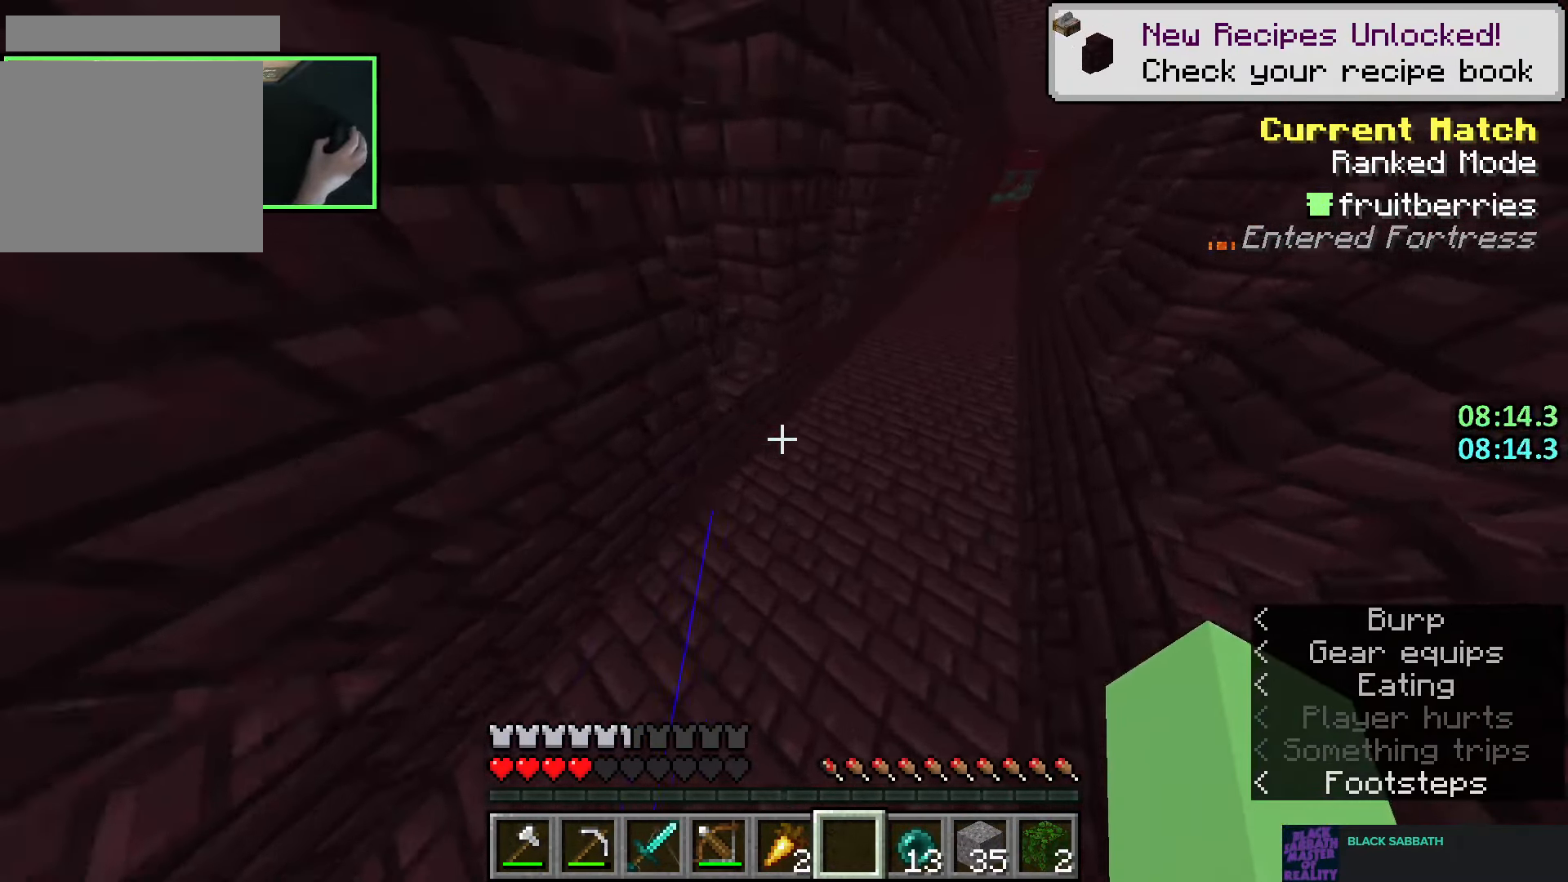
{"keys": ["space", "w"], "mouse": [], "events": [[100, "a", "down"], [100, "d", "up"], [366, "a", "up"], [466, "space", "down"]]}
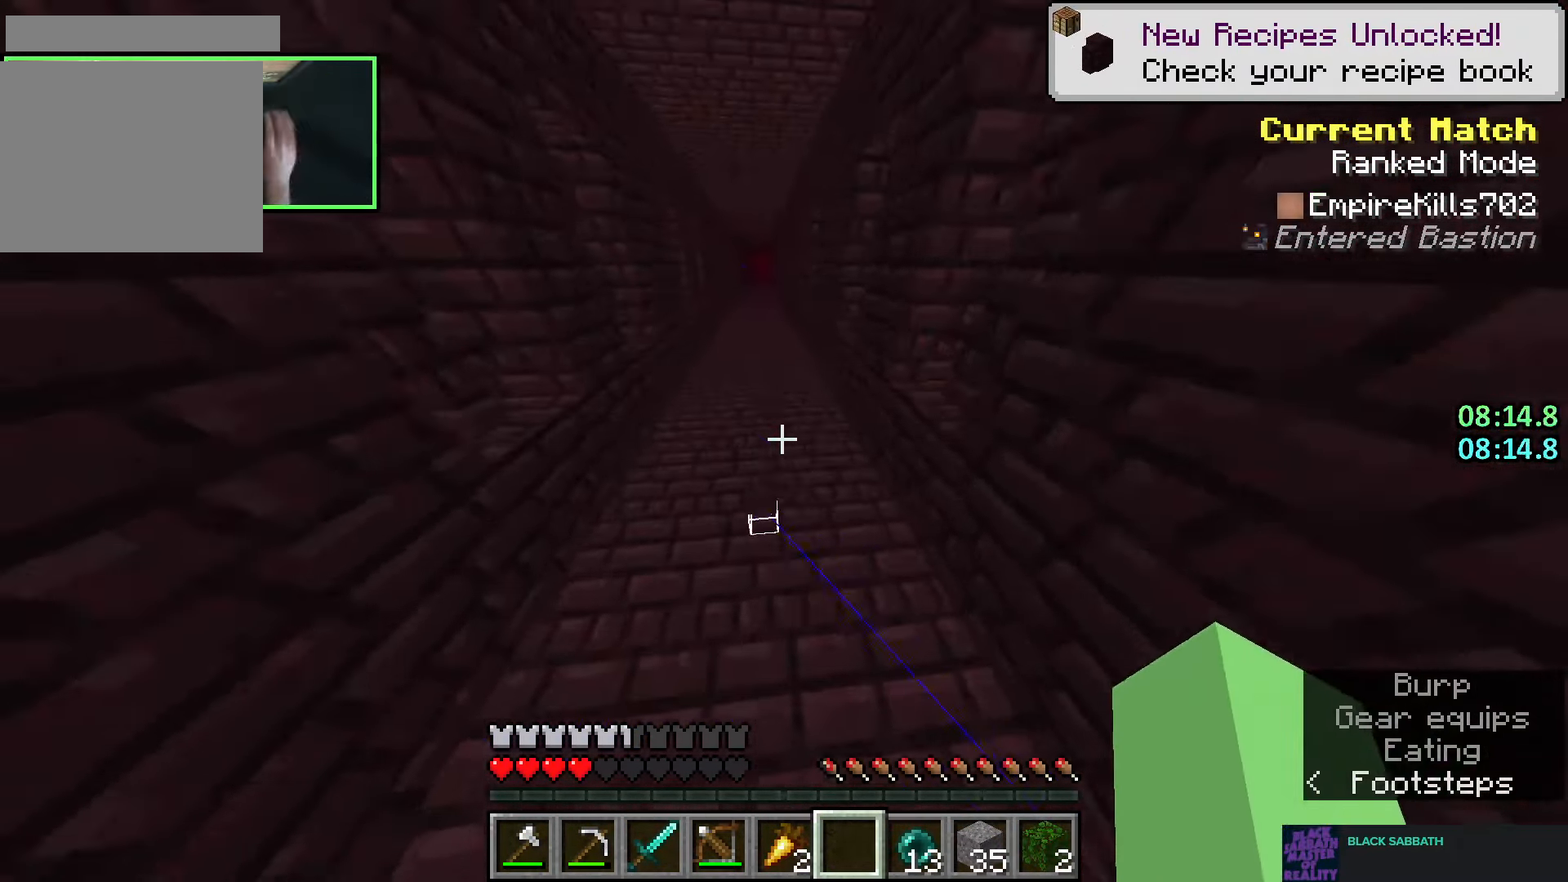
{"keys": ["space", "w"], "mouse": [], "events": [[150, "space", "up"], [400, "space", "down"]]}
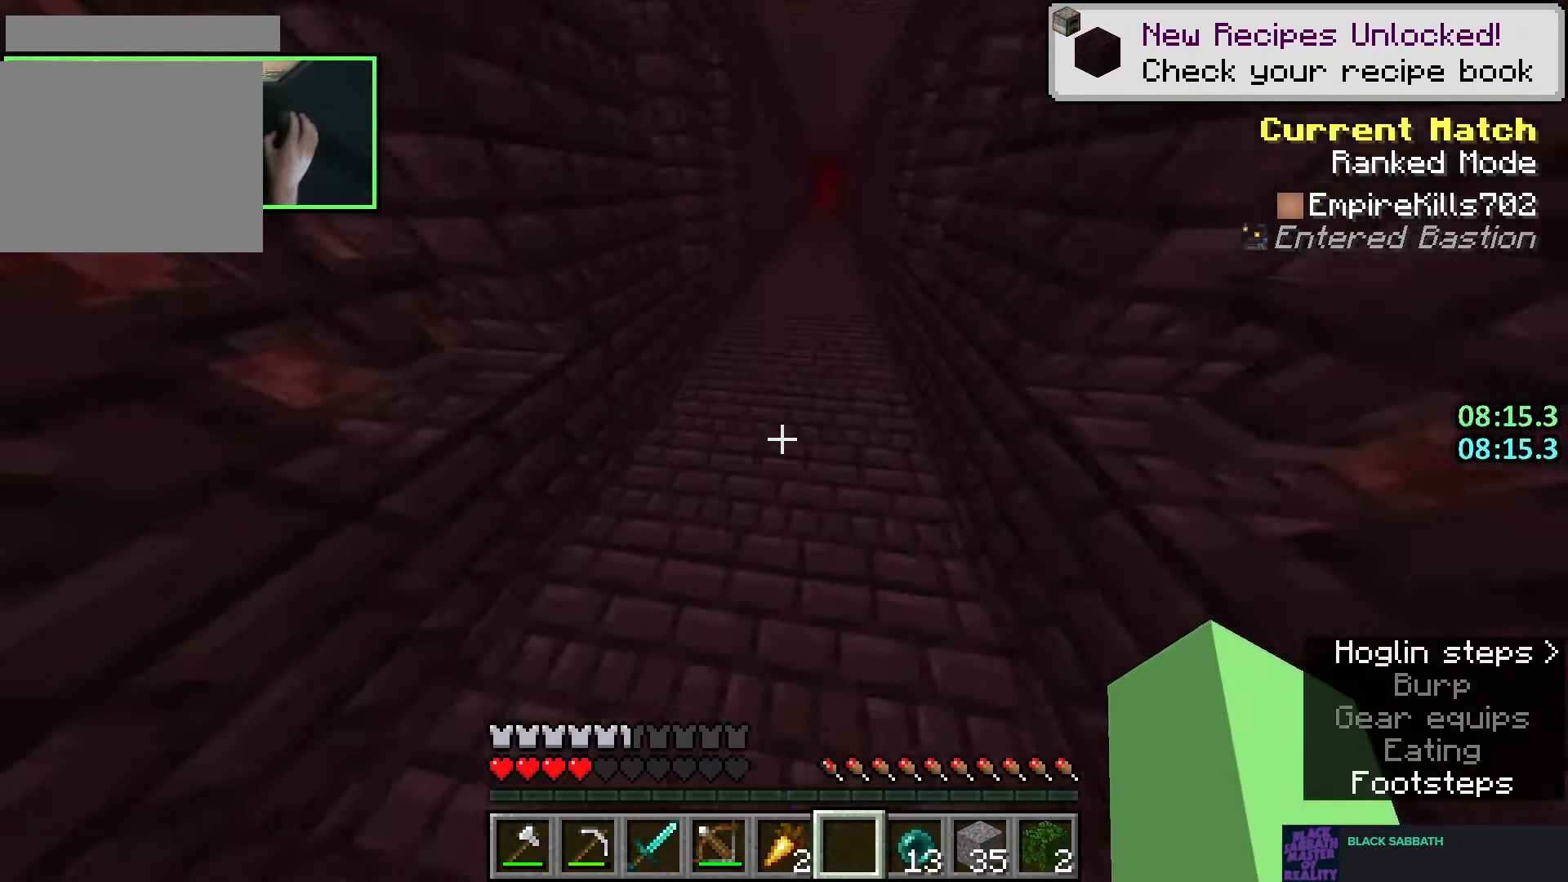
{"keys": ["space", "w"], "mouse": [], "events": [[266, "space", "up"], [500, "space", "down"]]}
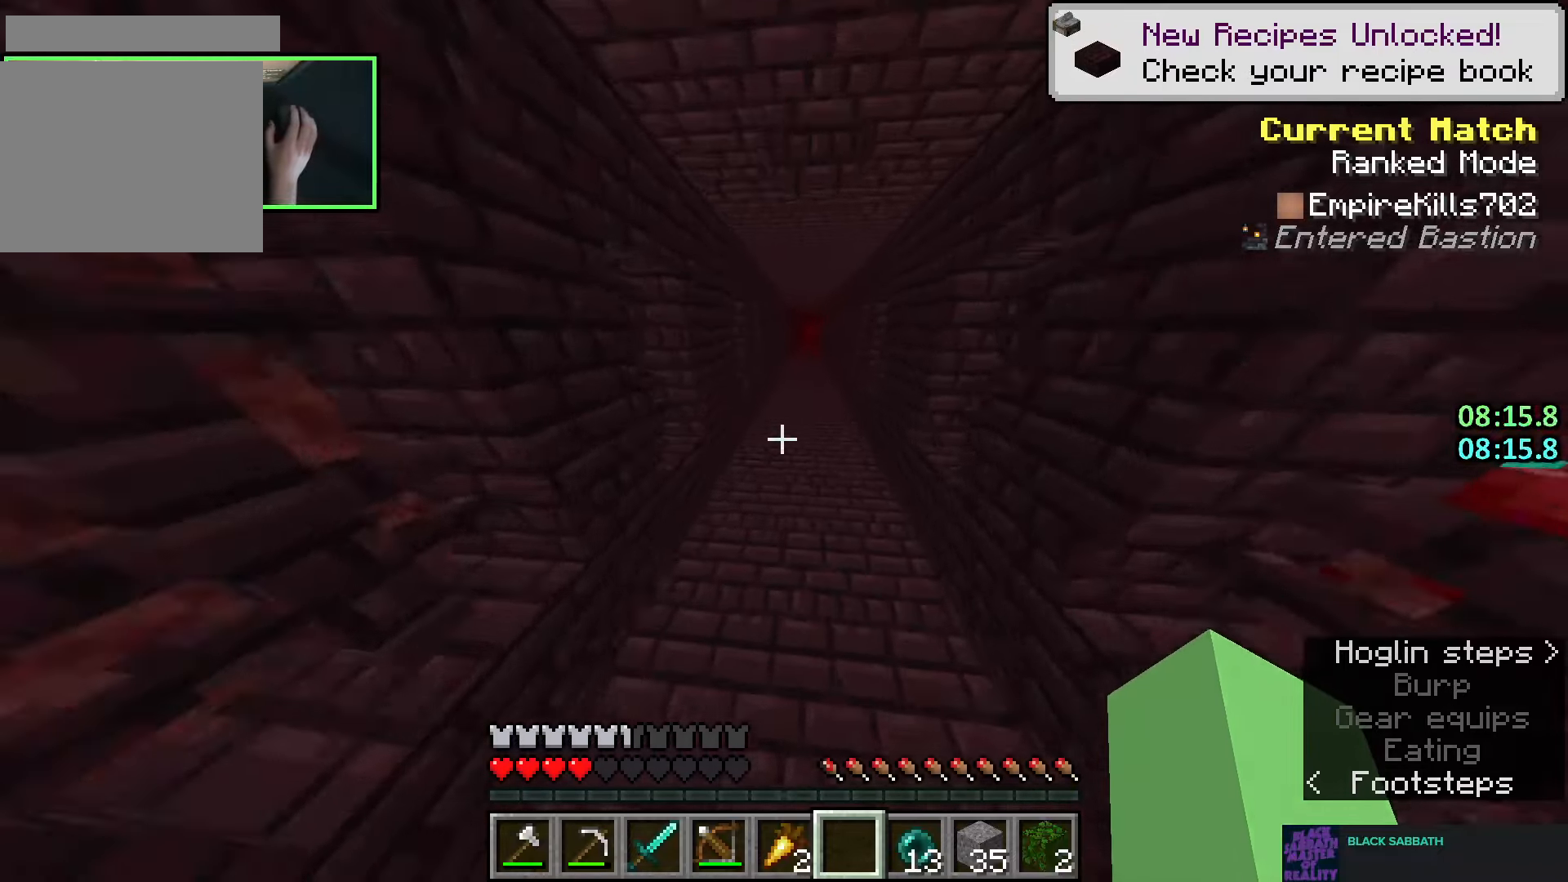
{"keys": ["w"], "mouse": [], "events": [[333, "space", "up"]]}